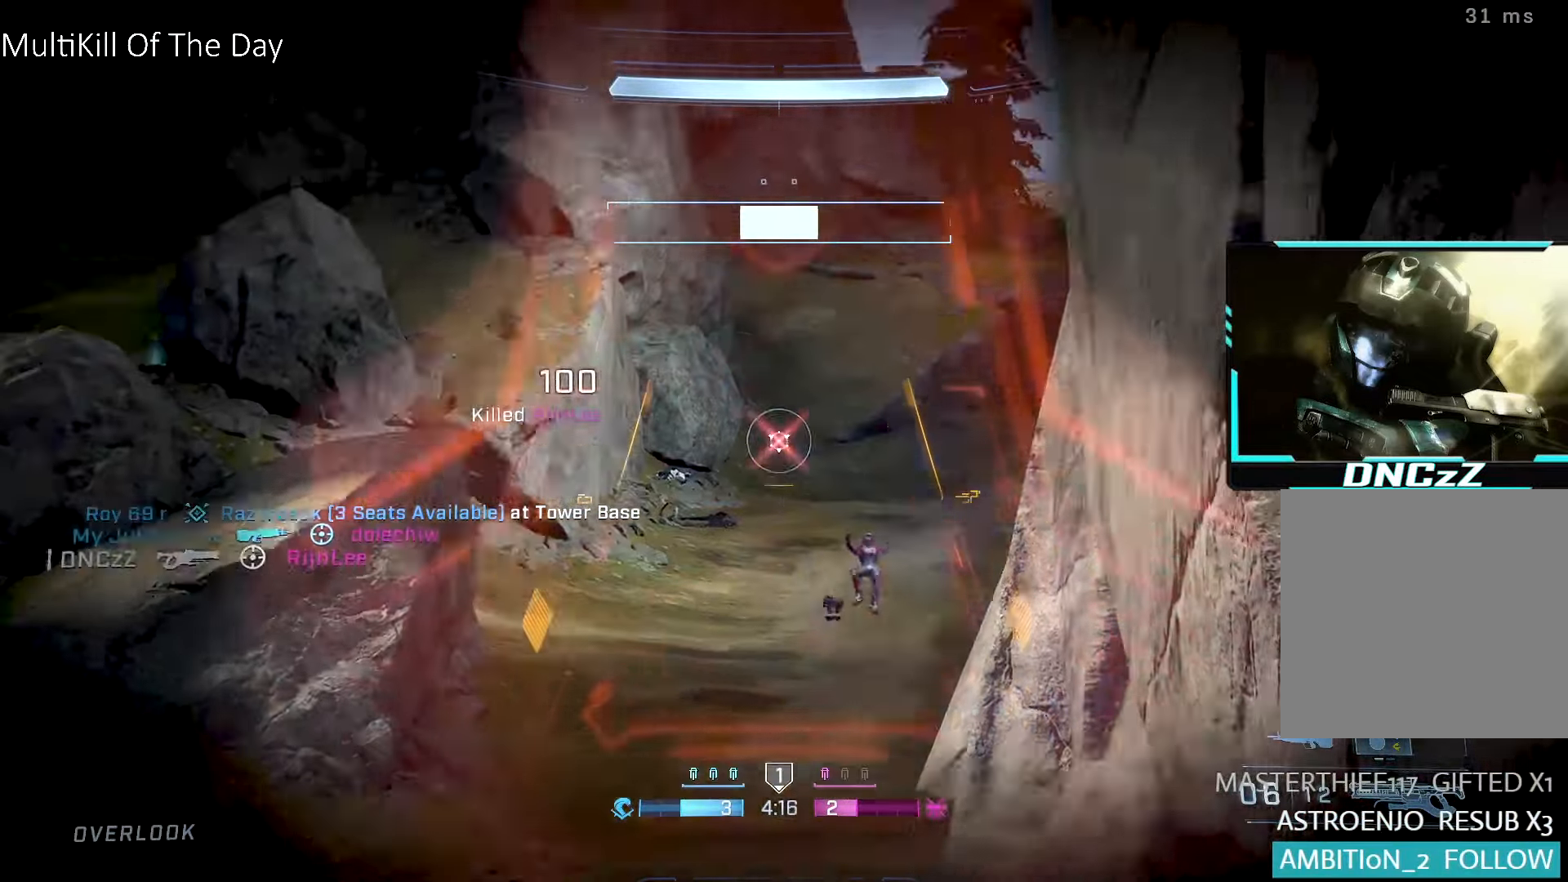
Gameplay with a controller (Xbox layout); each line is a JSON object with the inputs held at the frame after it. "events" lists button and stick changes between this image and that frame as [ms after this image, input, new state], when the widget could be followed in between.
{"buttons": [], "left_stick": "right", "right_stick": "down-left", "events": [[17, "right_stick", "up"], [67, "left_stick", "center"], [184, "right_stick", "center"], [334, "right_stick", "down-left"], [434, "left_stick", "right"]]}
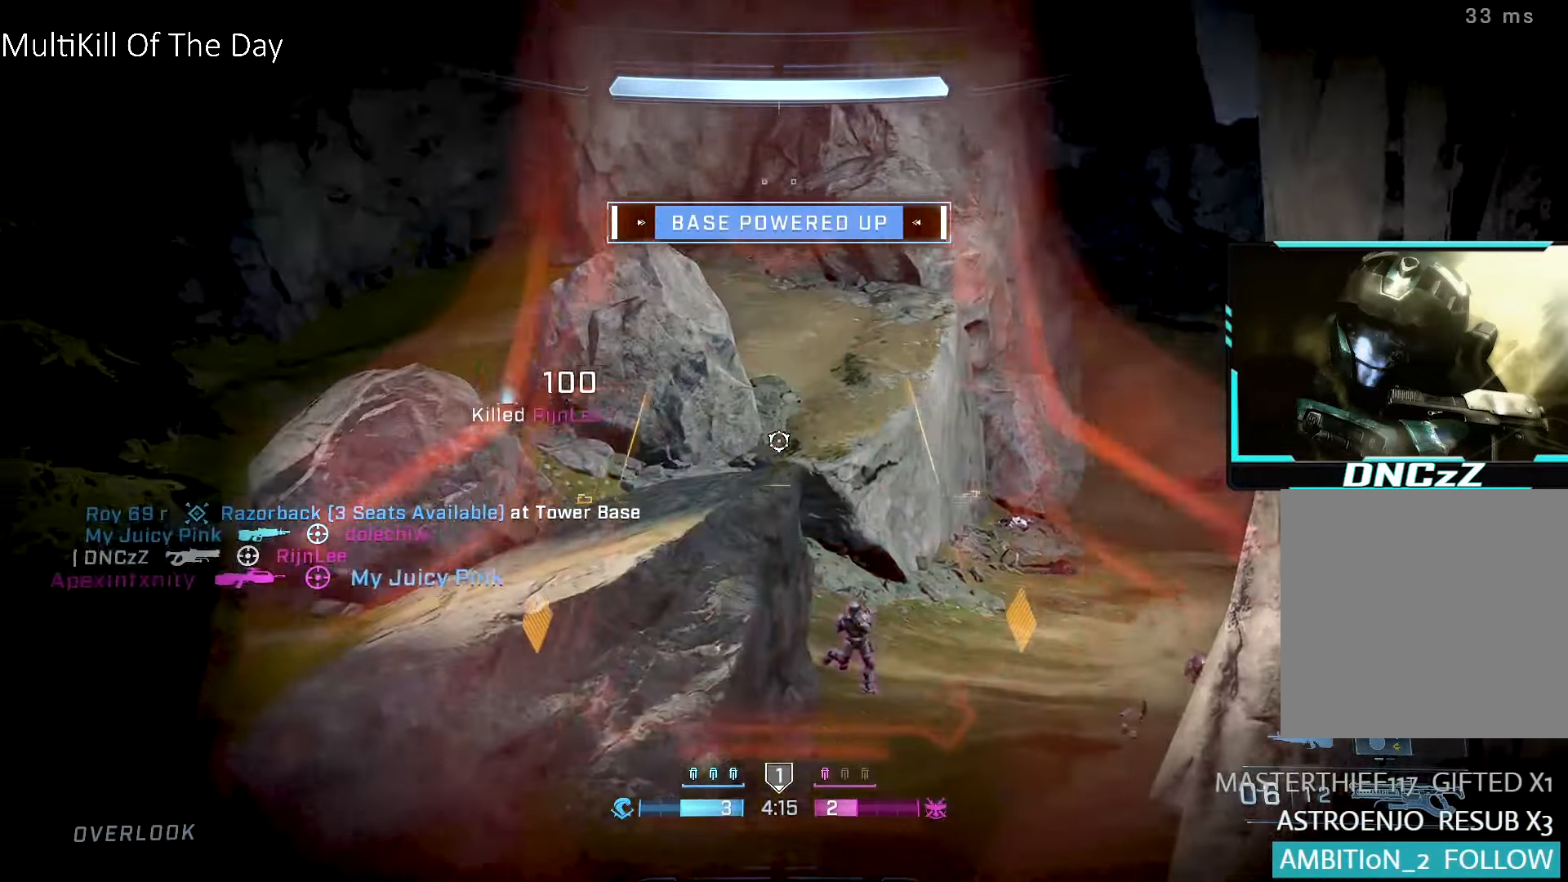
{"buttons": [], "left_stick": "center", "right_stick": "center", "events": [[50, "left_stick", "center"], [50, "right_stick", "up-right"], [134, "left_stick", "left"], [150, "right_stick", "down"], [267, "left_stick", "center"], [367, "right_stick", "center"]]}
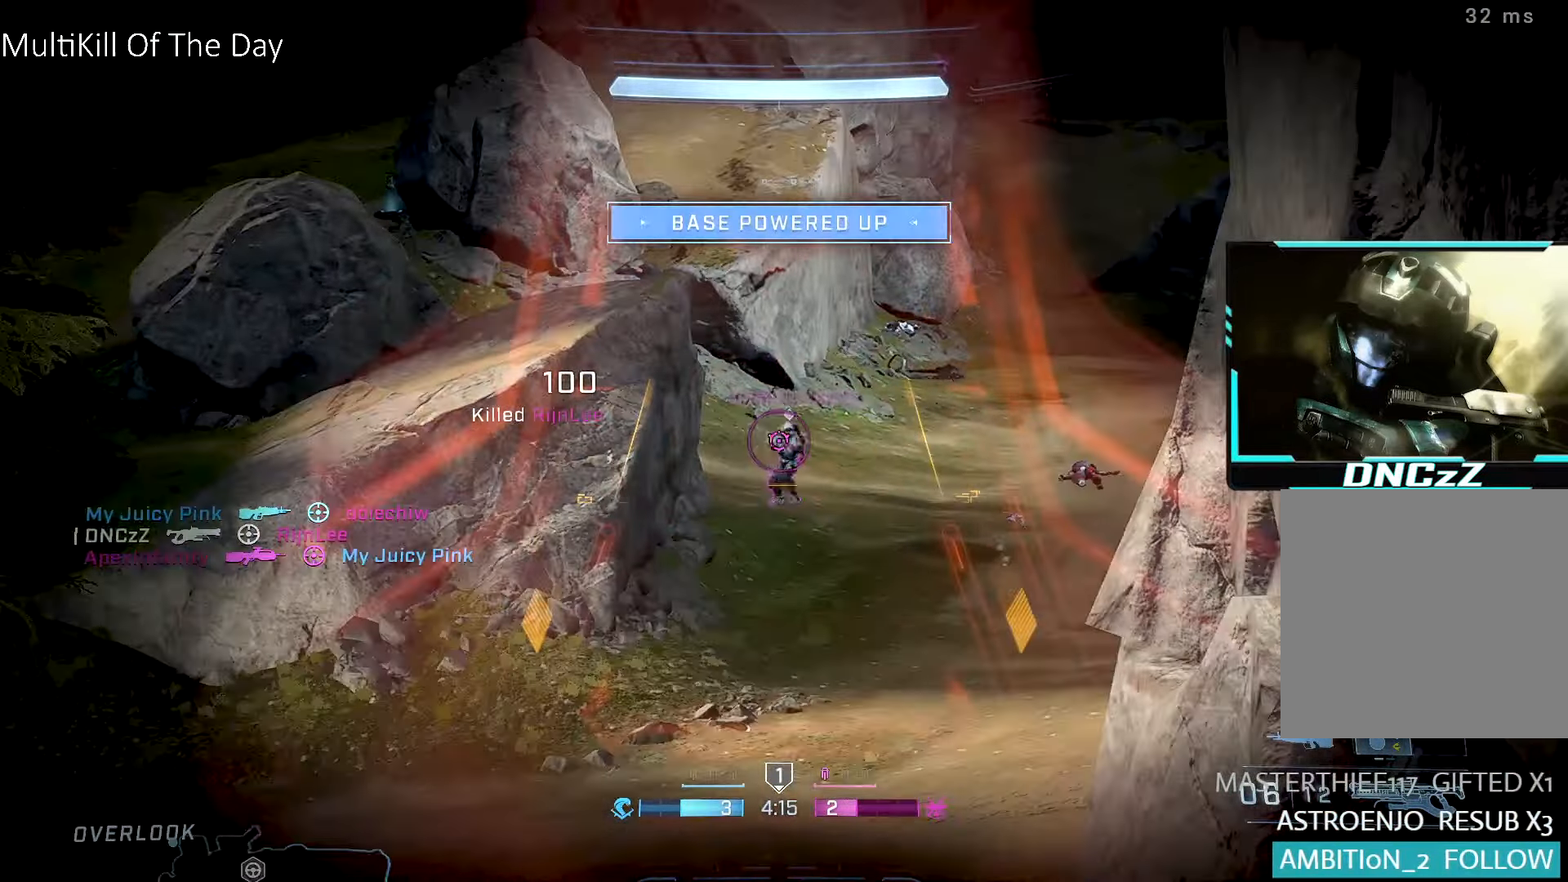
{"buttons": ["L3"], "left_stick": "right", "right_stick": "down-left", "events": [[117, "R2", "down"], [117, "left_stick", "up-right"], [117, "right_stick", "up-right"], [167, "left_stick", "right"], [167, "right_stick", "center"], [234, "R2", "up"], [367, "L3", "down"], [467, "right_stick", "down-left"]]}
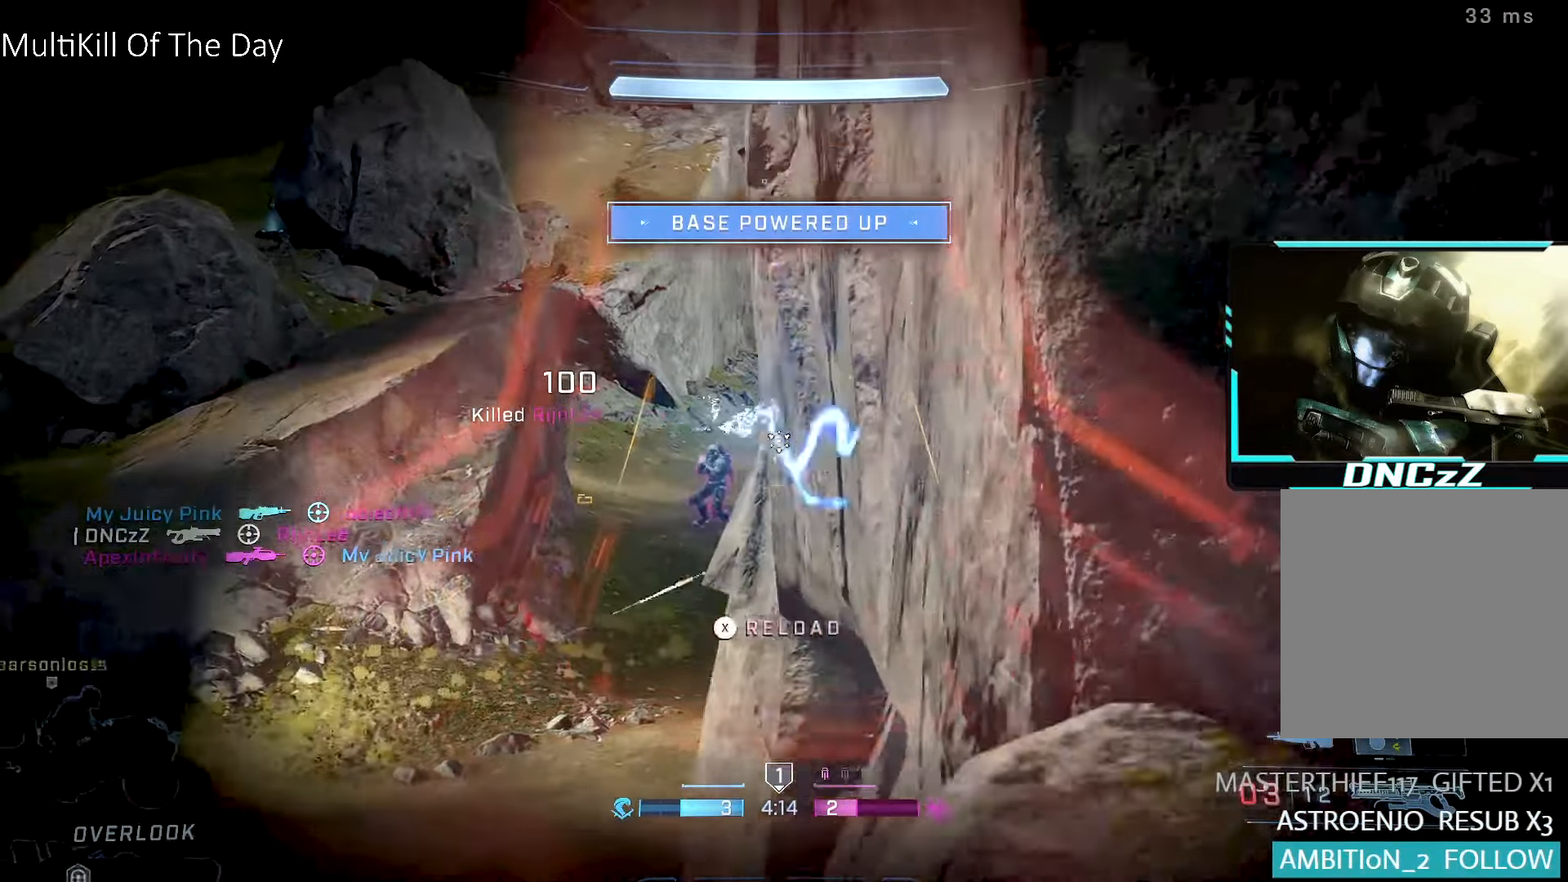
{"buttons": [], "left_stick": "center", "right_stick": "center", "events": [[17, "L3", "up"], [50, "left_stick", "down-left"], [117, "right_stick", "center"], [184, "left_stick", "left"], [184, "right_stick", "left"], [284, "right_stick", "center"], [300, "left_stick", "center"]]}
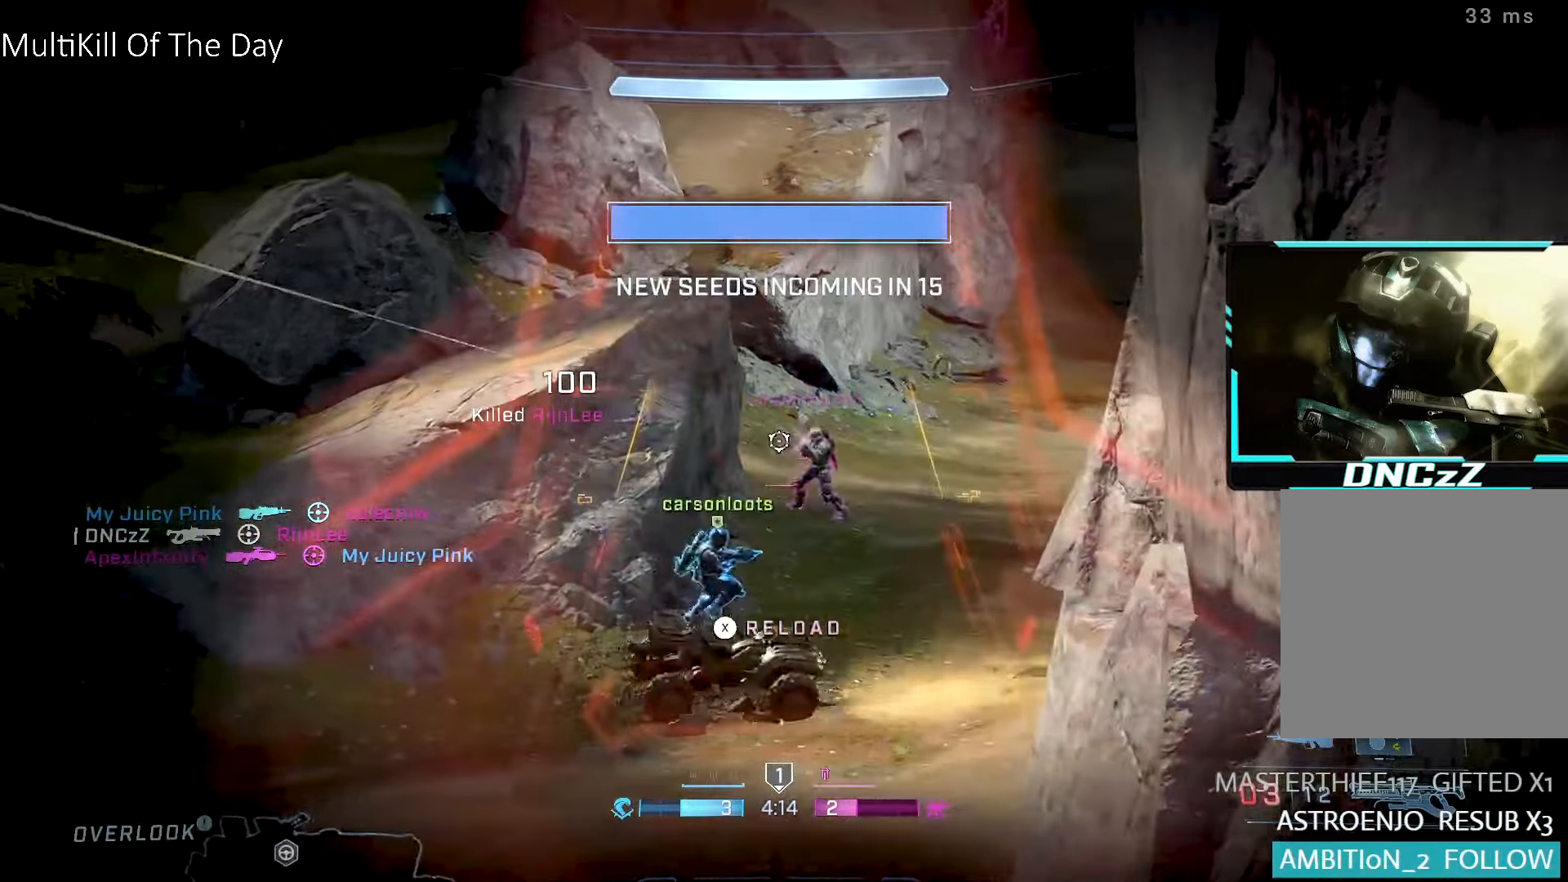
{"buttons": [], "left_stick": "left", "right_stick": "center", "events": [[150, "left_stick", "right"], [350, "left_stick", "left"]]}
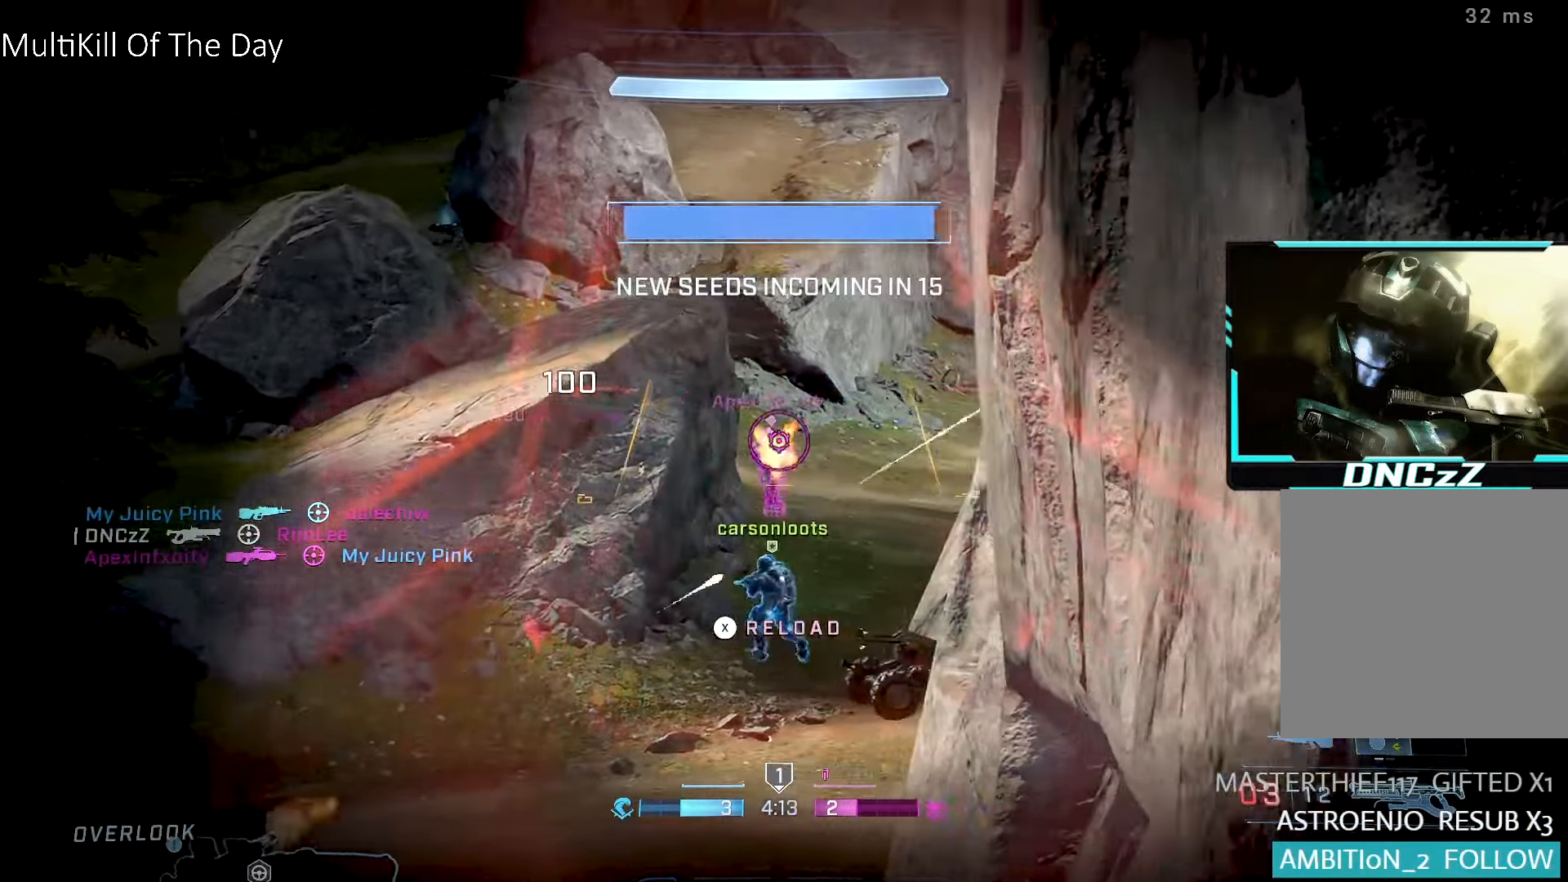
{"buttons": [], "left_stick": "right", "right_stick": "center", "events": [[17, "left_stick", "center"], [34, "right_stick", "up"], [67, "R2", "down"], [100, "right_stick", "center"], [150, "left_stick", "down-right"], [167, "R2", "up"], [250, "L3", "down"], [283, "left_stick", "right"], [300, "X", "down"], [383, "X", "up"], [400, "L3", "up"]]}
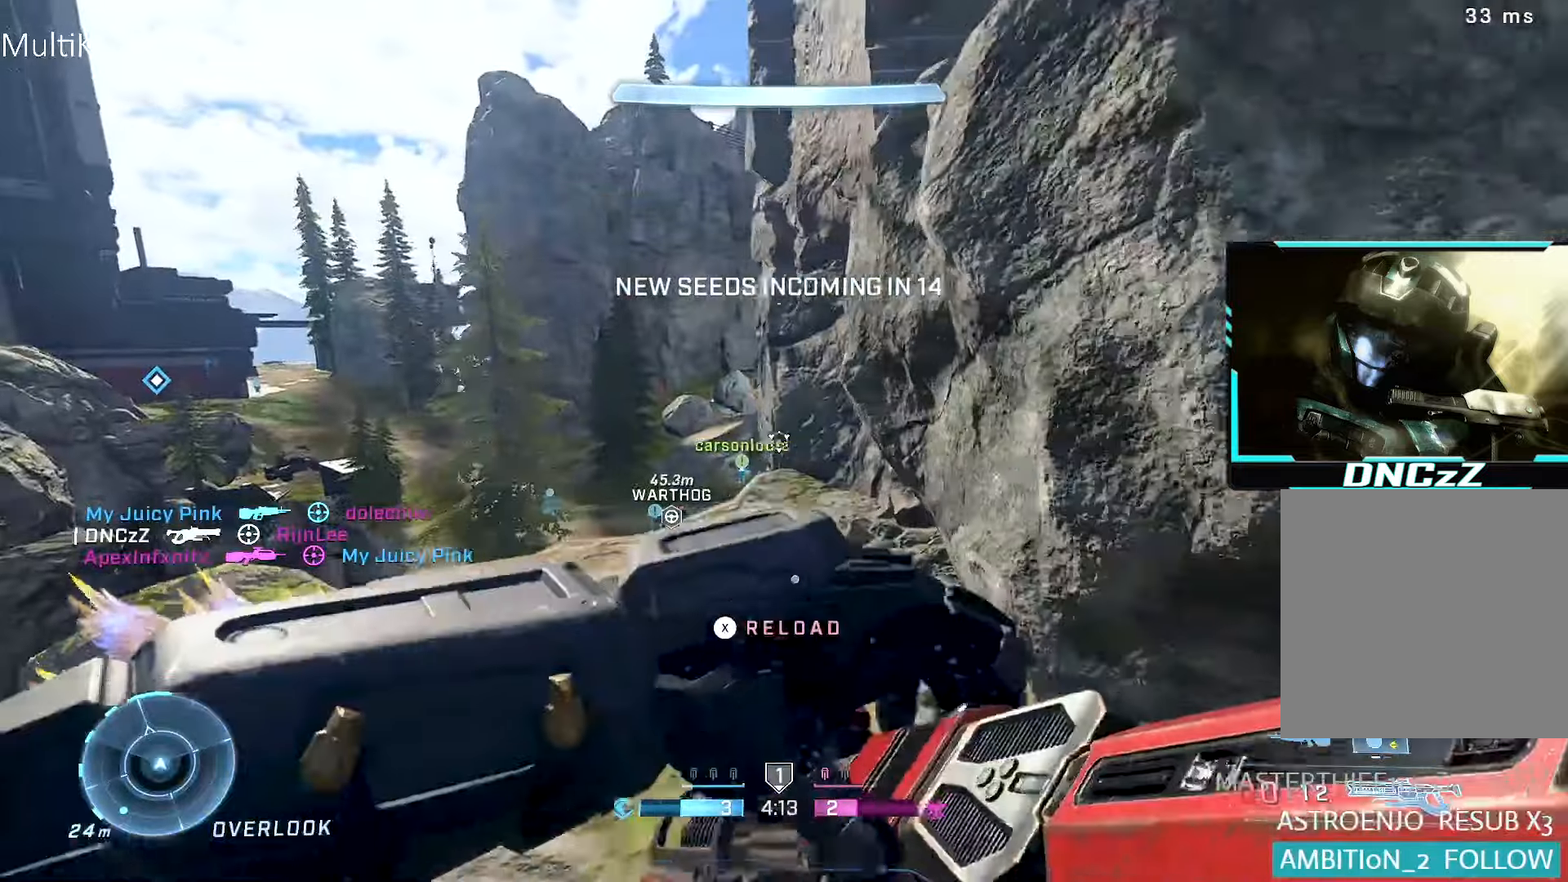
{"buttons": ["L3"], "left_stick": "up-right", "right_stick": "center", "events": [[17, "right_stick", "right"], [67, "left_stick", "up-right"], [200, "left_stick", "right"], [350, "left_stick", "up-right"], [367, "L3", "down"], [400, "right_stick", "center"]]}
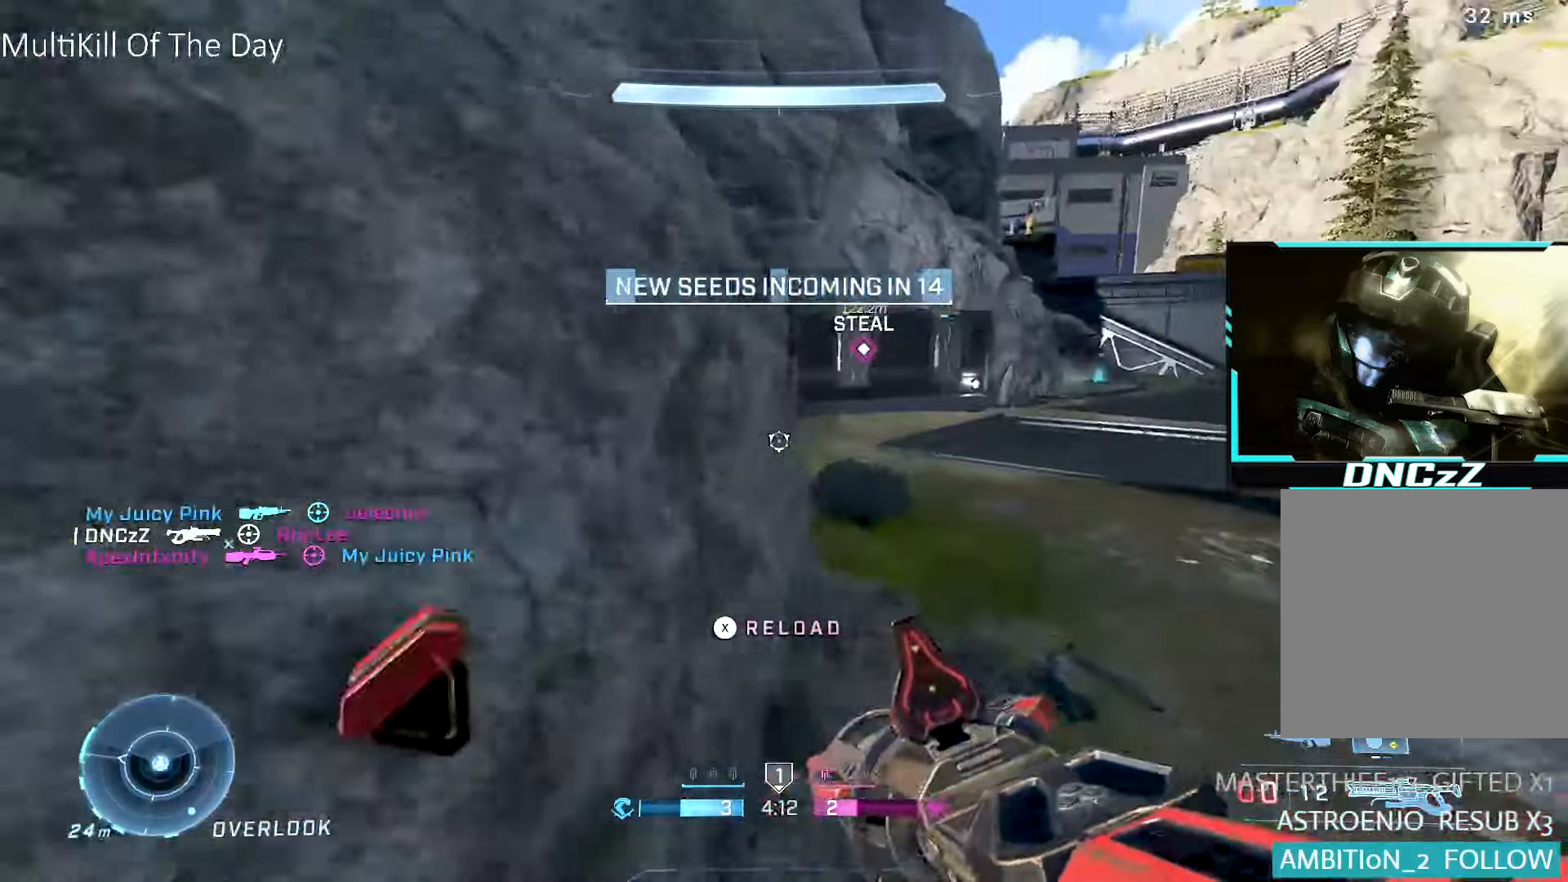
{"buttons": [], "left_stick": "left", "right_stick": "left", "events": [[17, "L3", "up"], [50, "left_stick", "right"], [183, "left_stick", "down-left"], [200, "right_stick", "left"], [500, "left_stick", "left"]]}
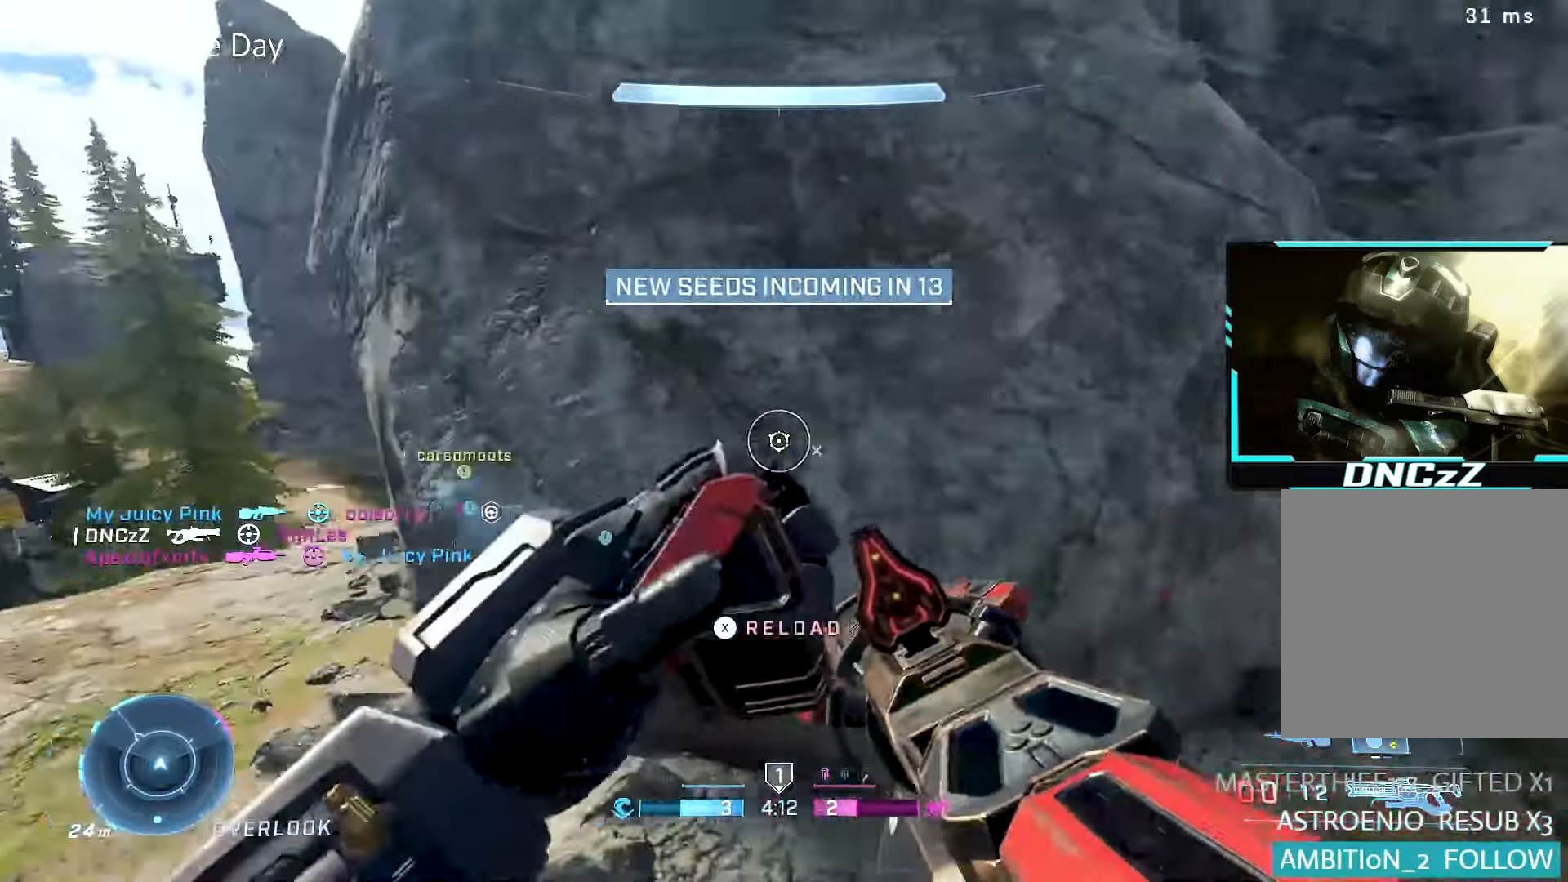
{"buttons": [], "left_stick": "up-left", "right_stick": "right", "events": [[117, "left_stick", "up-left"], [167, "right_stick", "center"], [333, "L1", "down"], [483, "L1", "up"], [483, "right_stick", "right"]]}
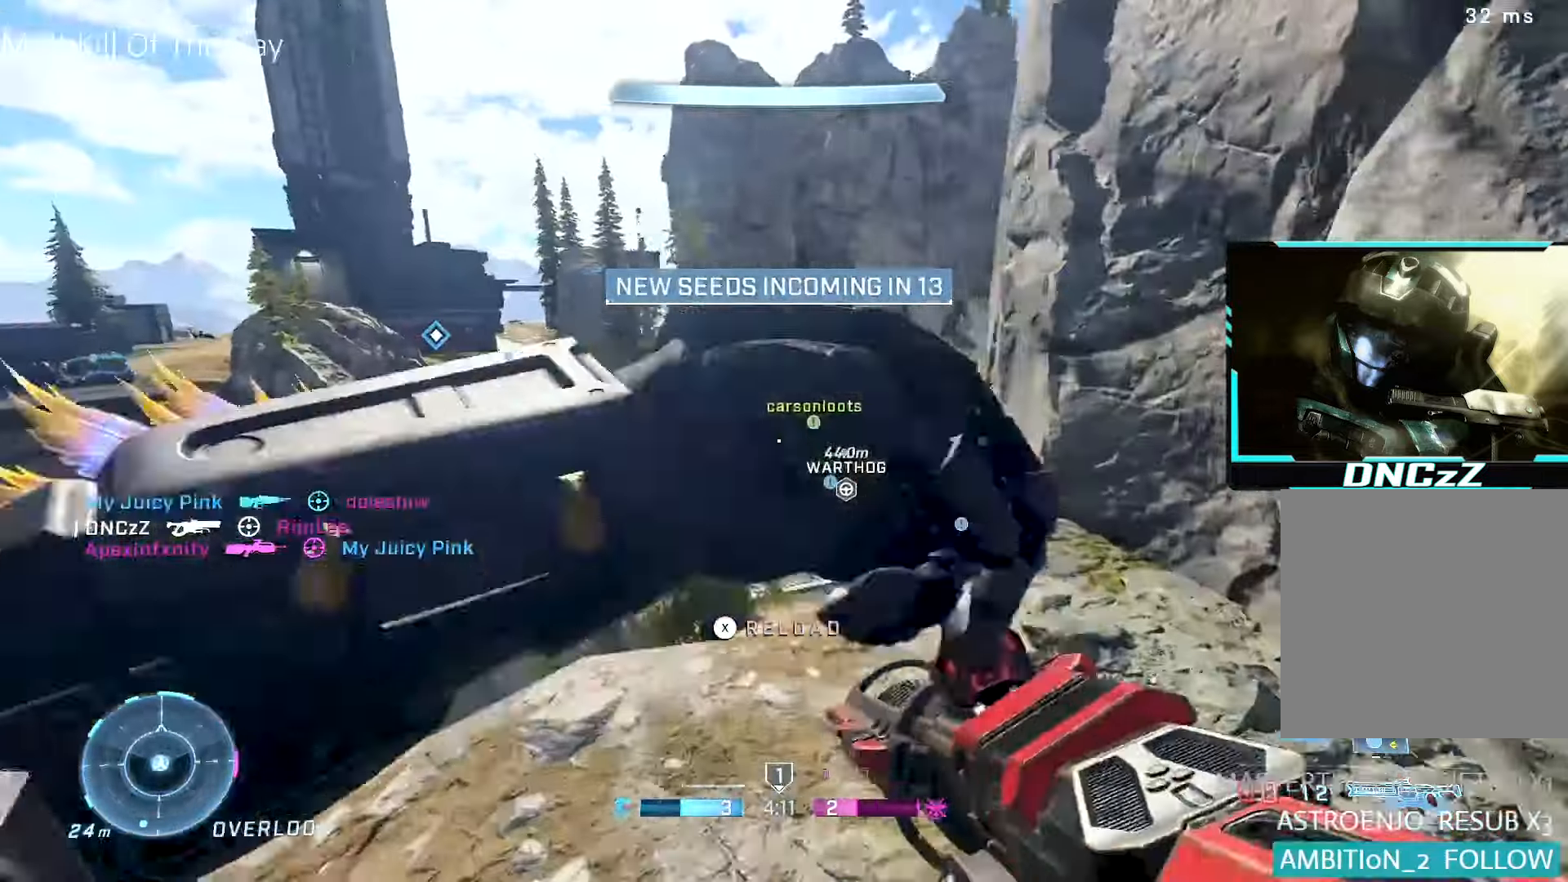
{"buttons": [], "left_stick": "center", "right_stick": "center", "events": [[83, "right_stick", "up-right"], [117, "left_stick", "left"], [217, "right_stick", "center"], [233, "left_stick", "center"], [300, "L3", "down"], [450, "L3", "up"]]}
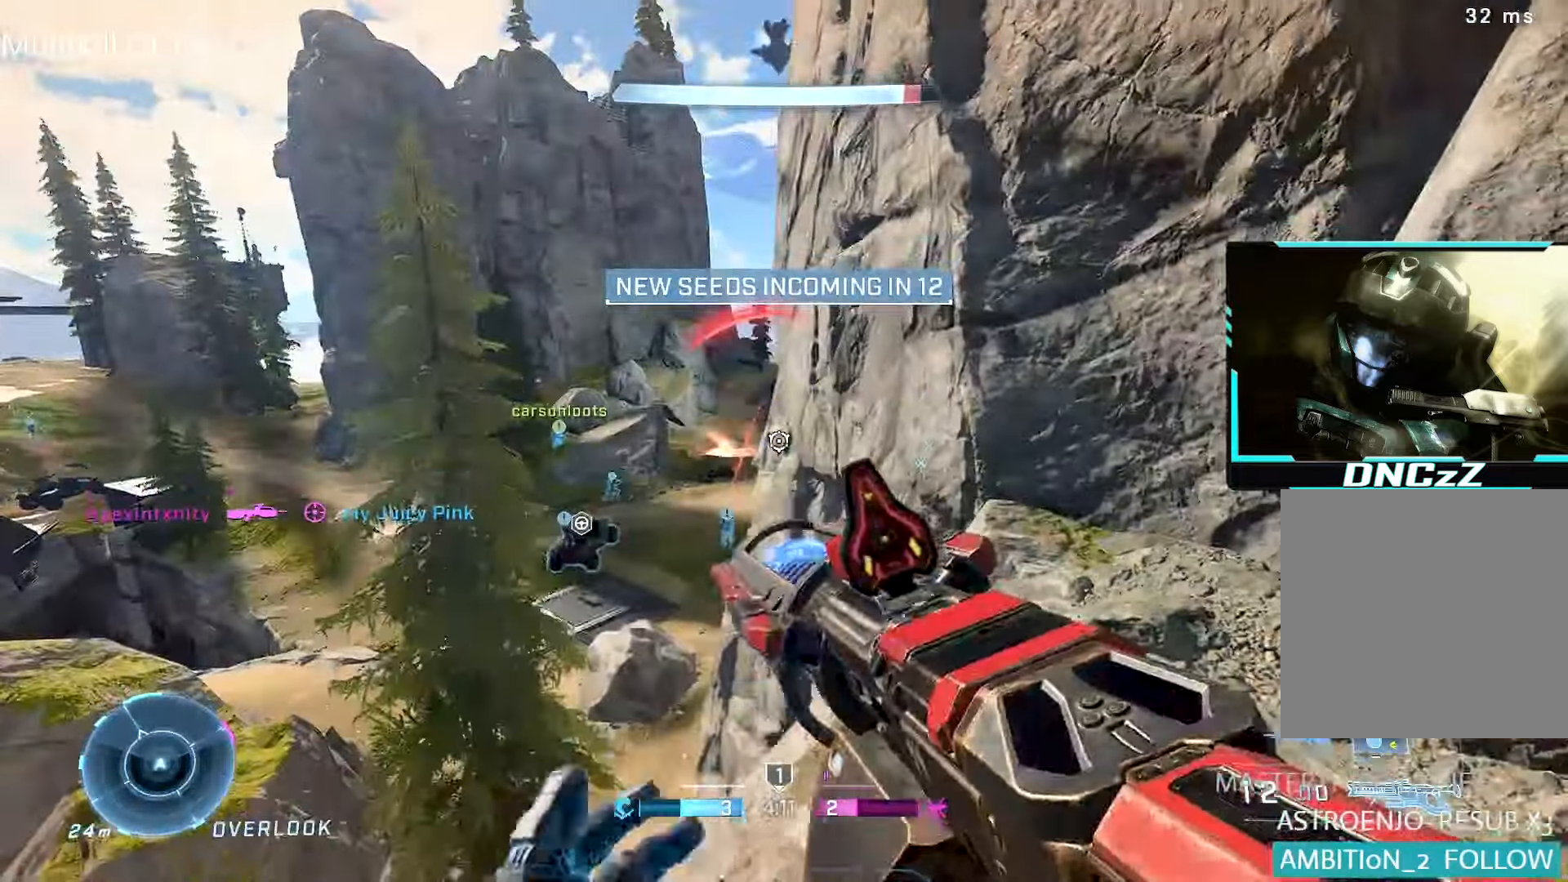
{"buttons": [], "left_stick": "right", "right_stick": "left", "events": [[83, "left_stick", "right"], [150, "right_stick", "left"], [317, "right_stick", "center"], [417, "right_stick", "up"], [483, "right_stick", "left"]]}
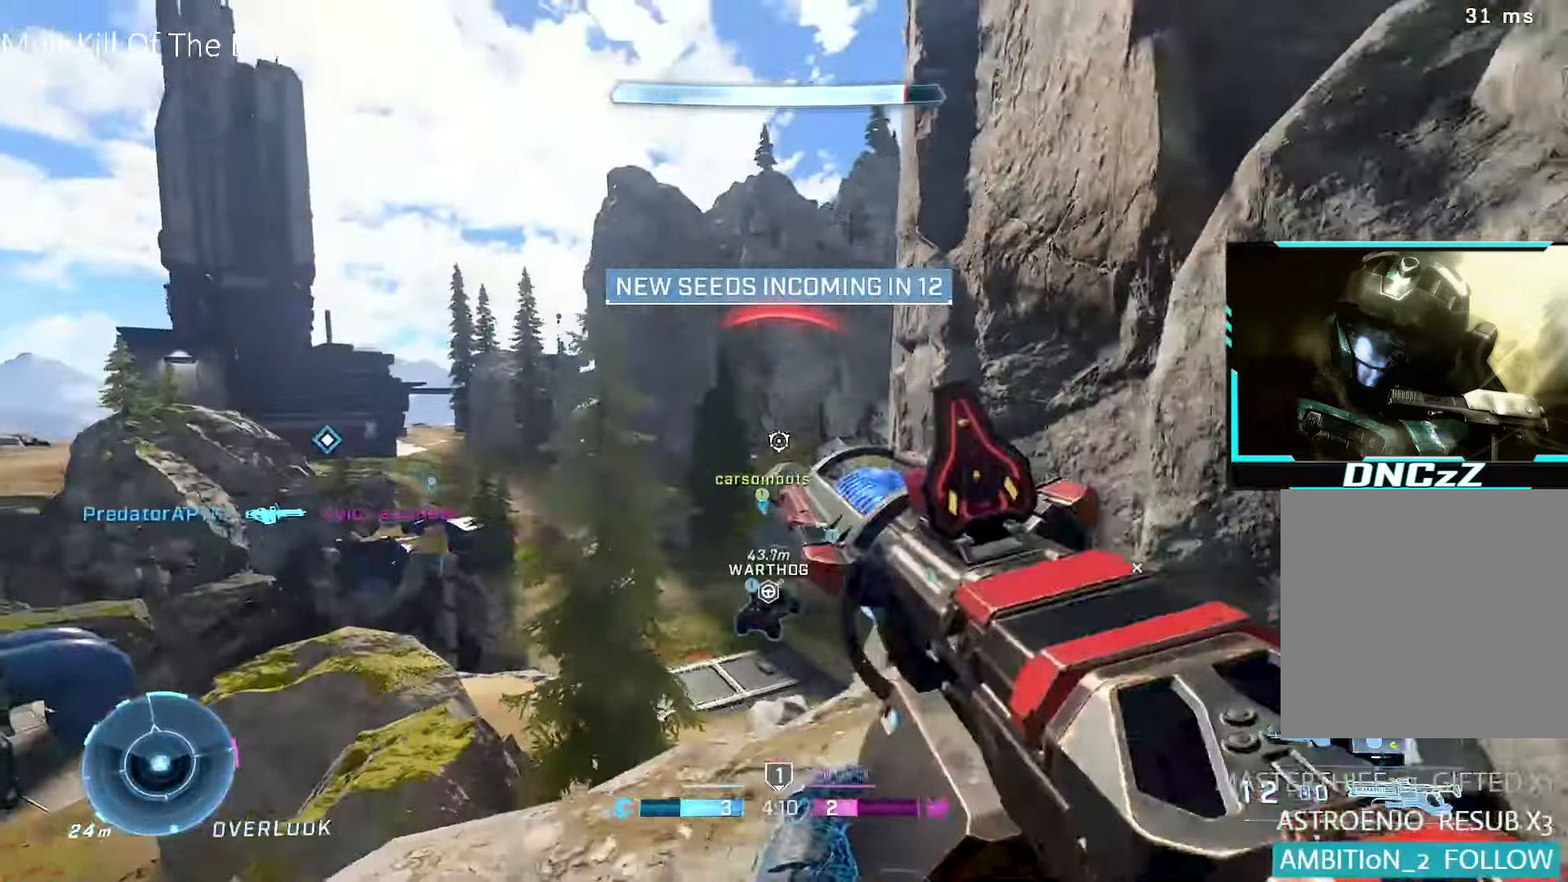
{"buttons": [], "left_stick": "down-left", "right_stick": "center", "events": [[33, "right_stick", "center"], [50, "left_stick", "down-right"], [167, "right_stick", "down-left"], [267, "right_stick", "center"], [383, "right_stick", "left"], [467, "left_stick", "down-left"], [467, "right_stick", "center"]]}
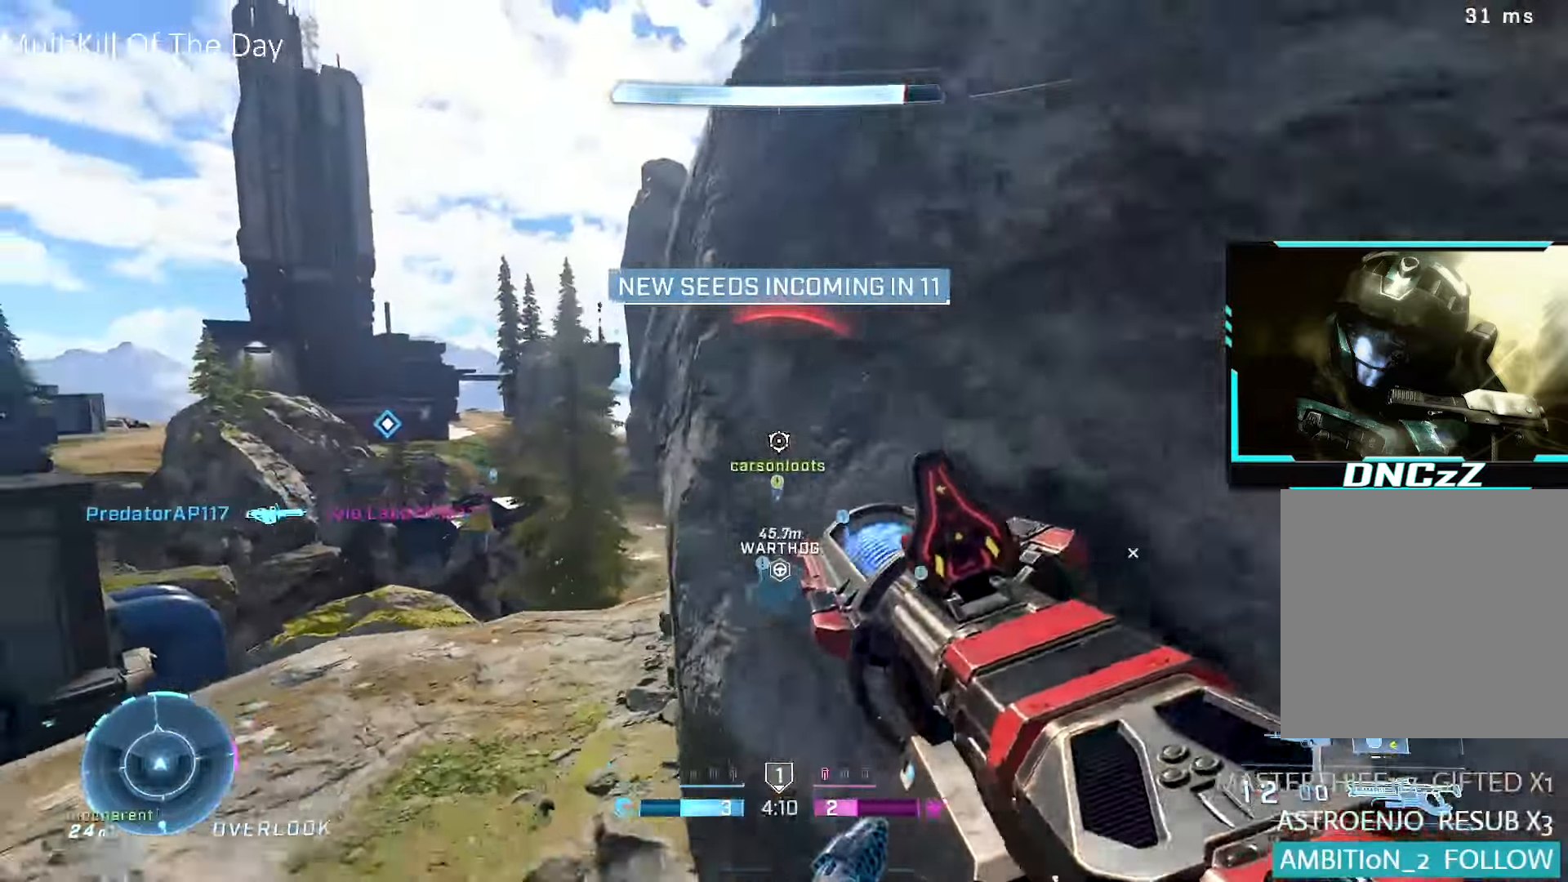
{"buttons": [], "left_stick": "up-left", "right_stick": "center", "events": [[33, "R3", "down"], [50, "left_stick", "left"], [133, "R3", "up"], [150, "right_stick", "down-left"], [217, "right_stick", "center"], [283, "left_stick", "up"], [333, "left_stick", "up-right"], [483, "left_stick", "up-left"]]}
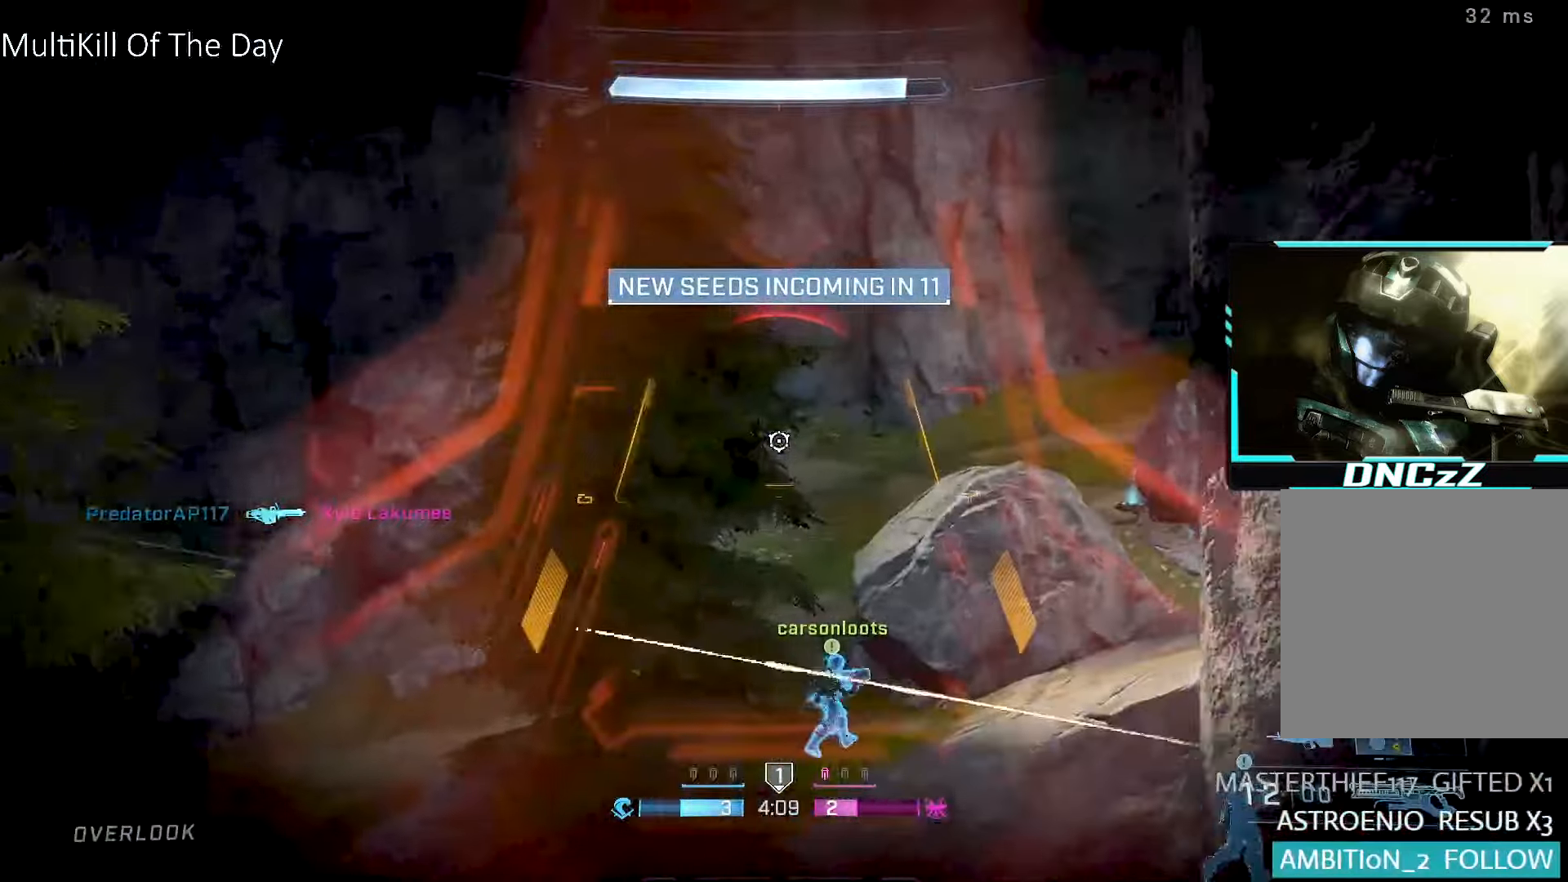
{"buttons": [], "left_stick": "center", "right_stick": "center", "events": [[67, "R3", "down"], [100, "right_stick", "right"], [133, "left_stick", "left"], [167, "R3", "up"], [233, "right_stick", "center"], [450, "left_stick", "center"]]}
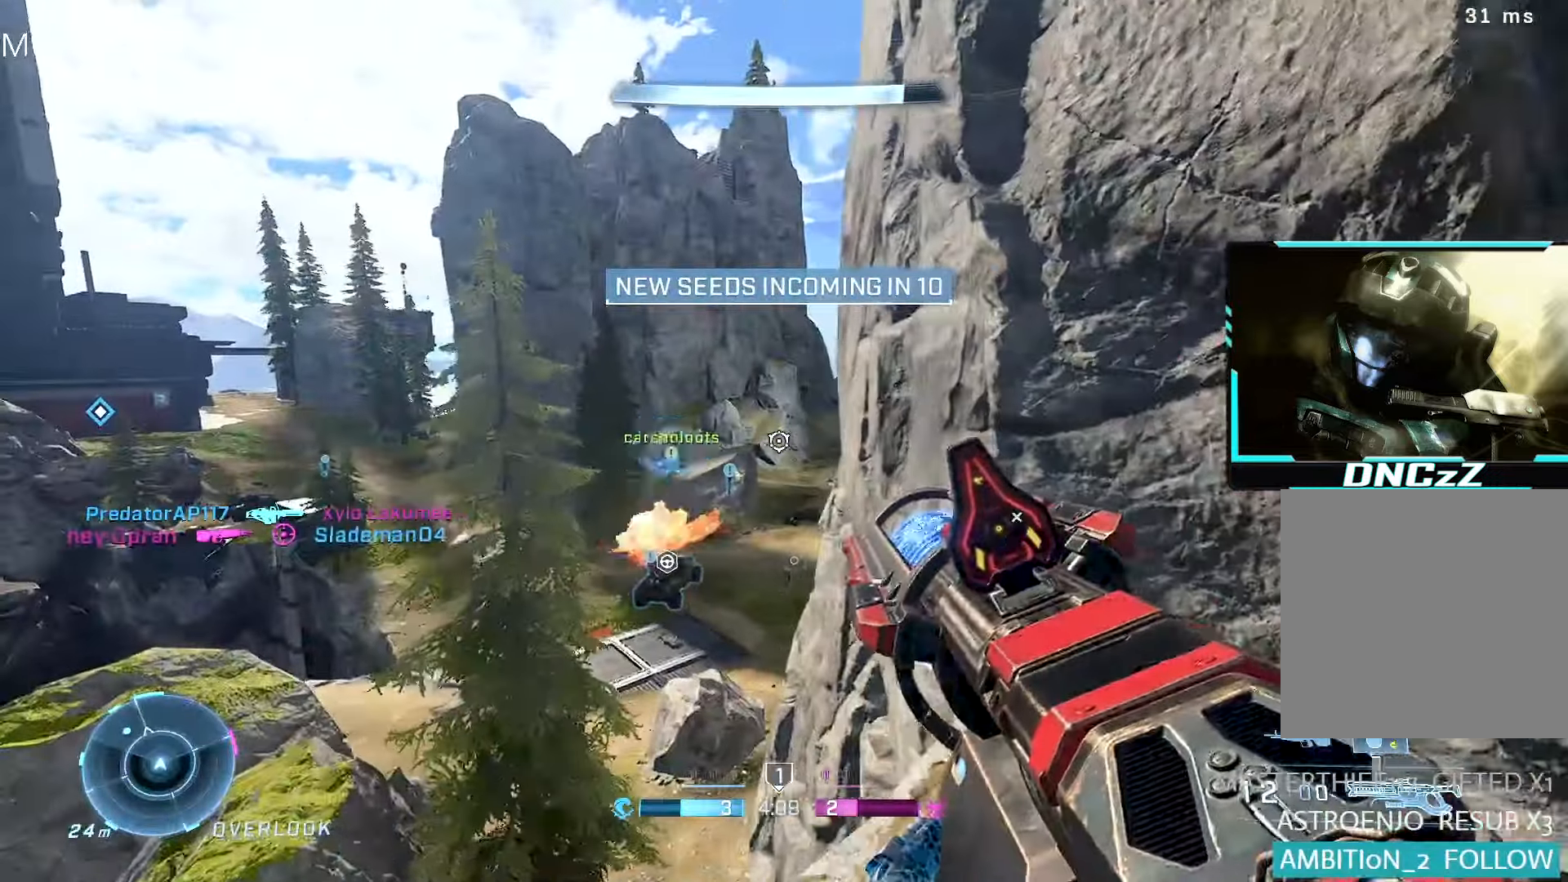
{"buttons": [], "left_stick": "center", "right_stick": "center", "events": [[183, "R3", "down"], [300, "R3", "up"], [300, "right_stick", "right"], [350, "right_stick", "center"]]}
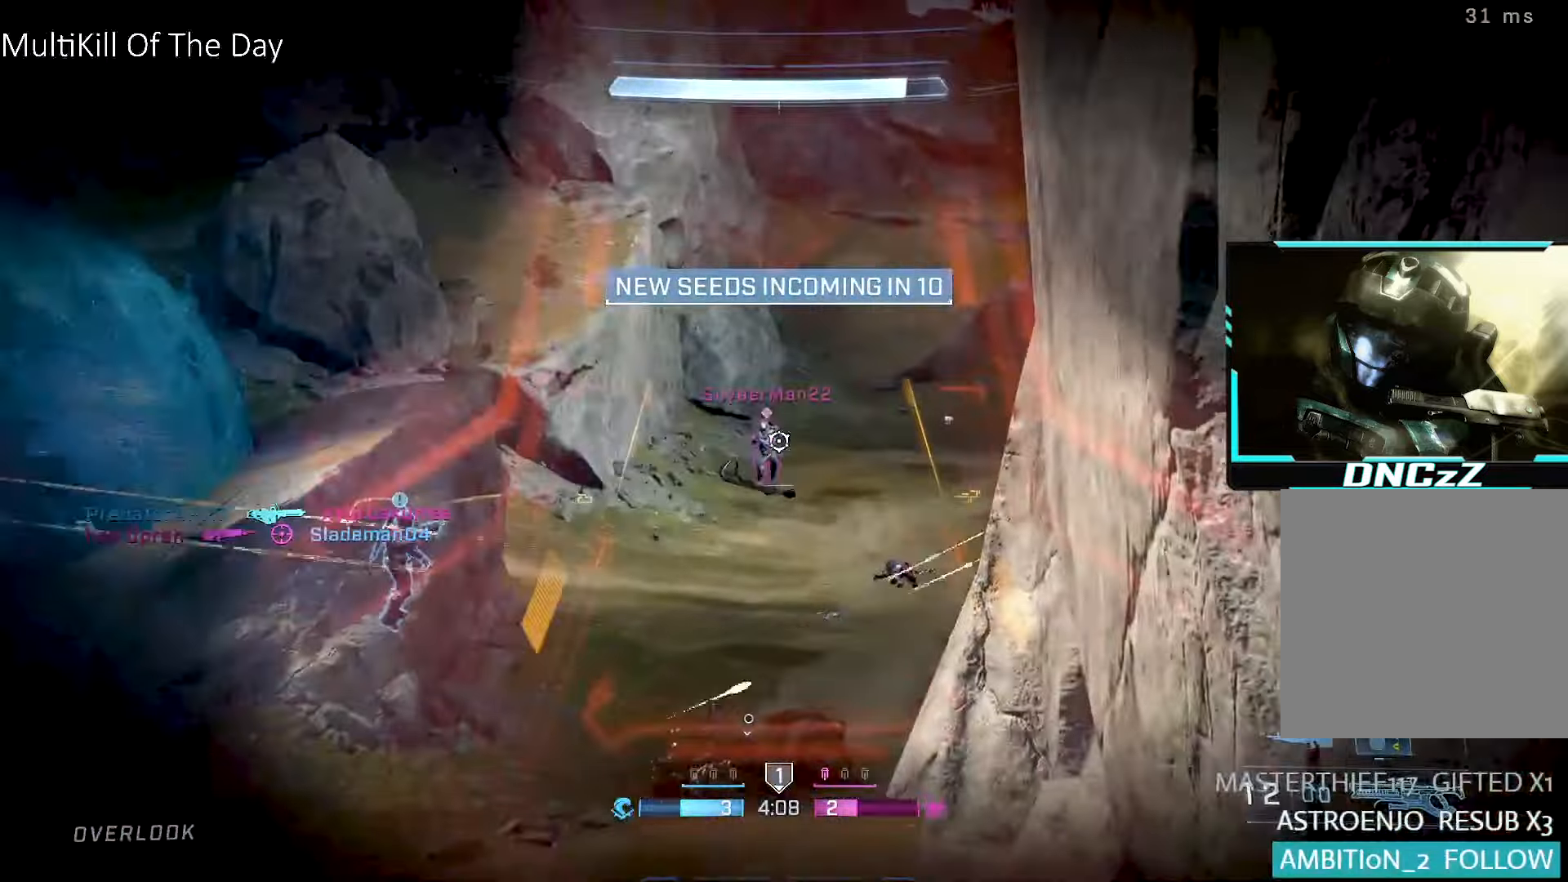
{"buttons": [], "left_stick": "down-left", "right_stick": "center", "events": [[133, "right_stick", "up"], [150, "R2", "down"], [200, "right_stick", "center"], [267, "R2", "up"], [350, "left_stick", "down-right"], [417, "left_stick", "down-left"]]}
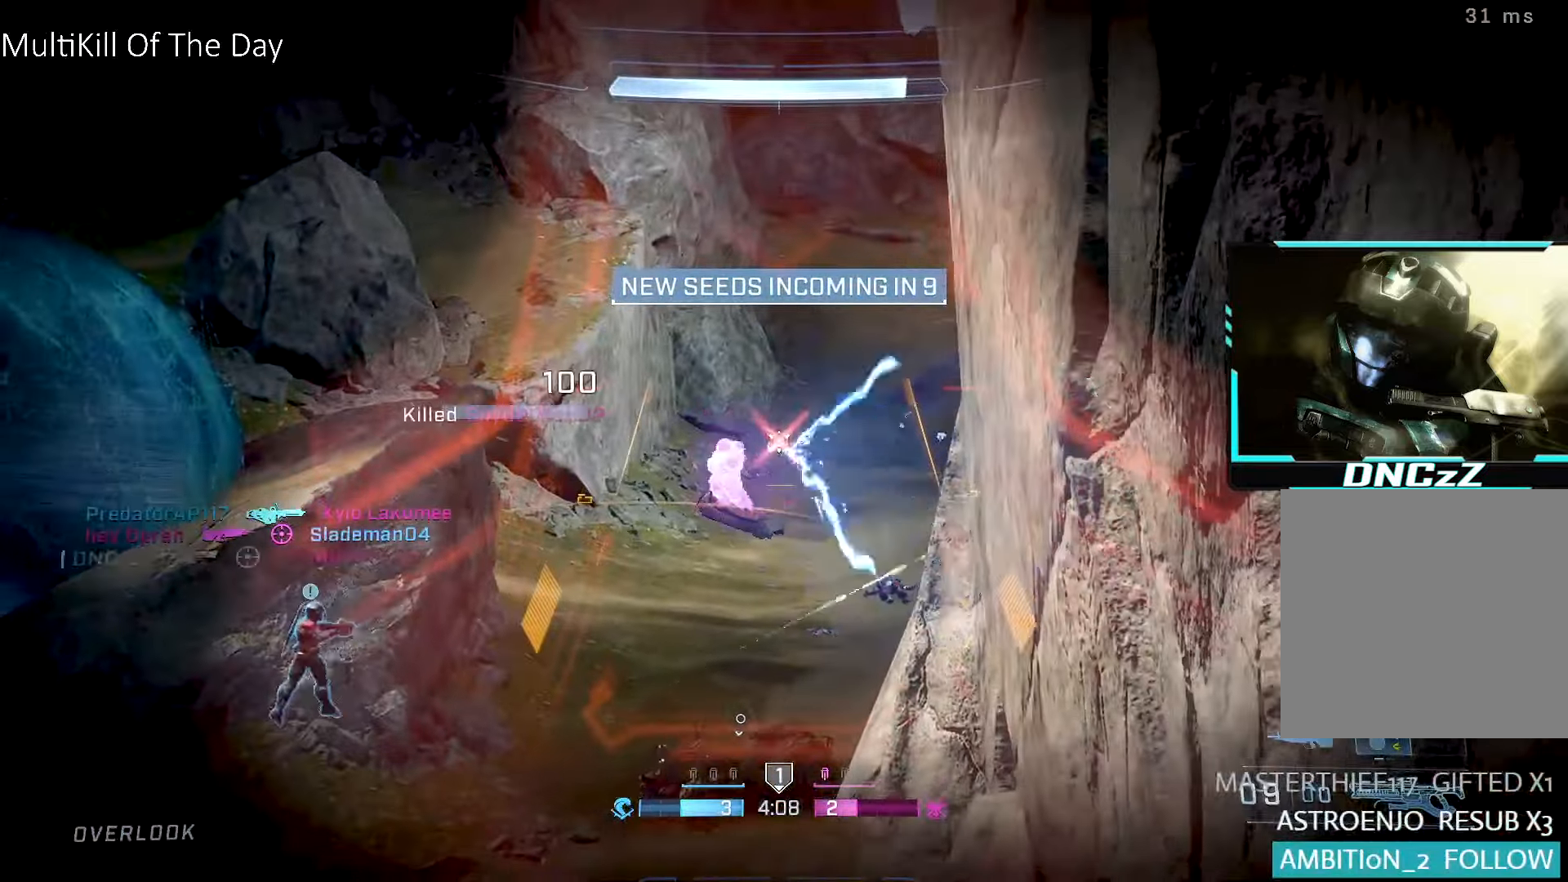
{"buttons": ["L1"], "left_stick": "up-right", "right_stick": "up-right", "events": [[83, "R3", "down"], [83, "left_stick", "right"], [117, "right_stick", "right"], [183, "R3", "up"], [350, "left_stick", "up-right"], [417, "right_stick", "up-right"], [467, "L1", "down"]]}
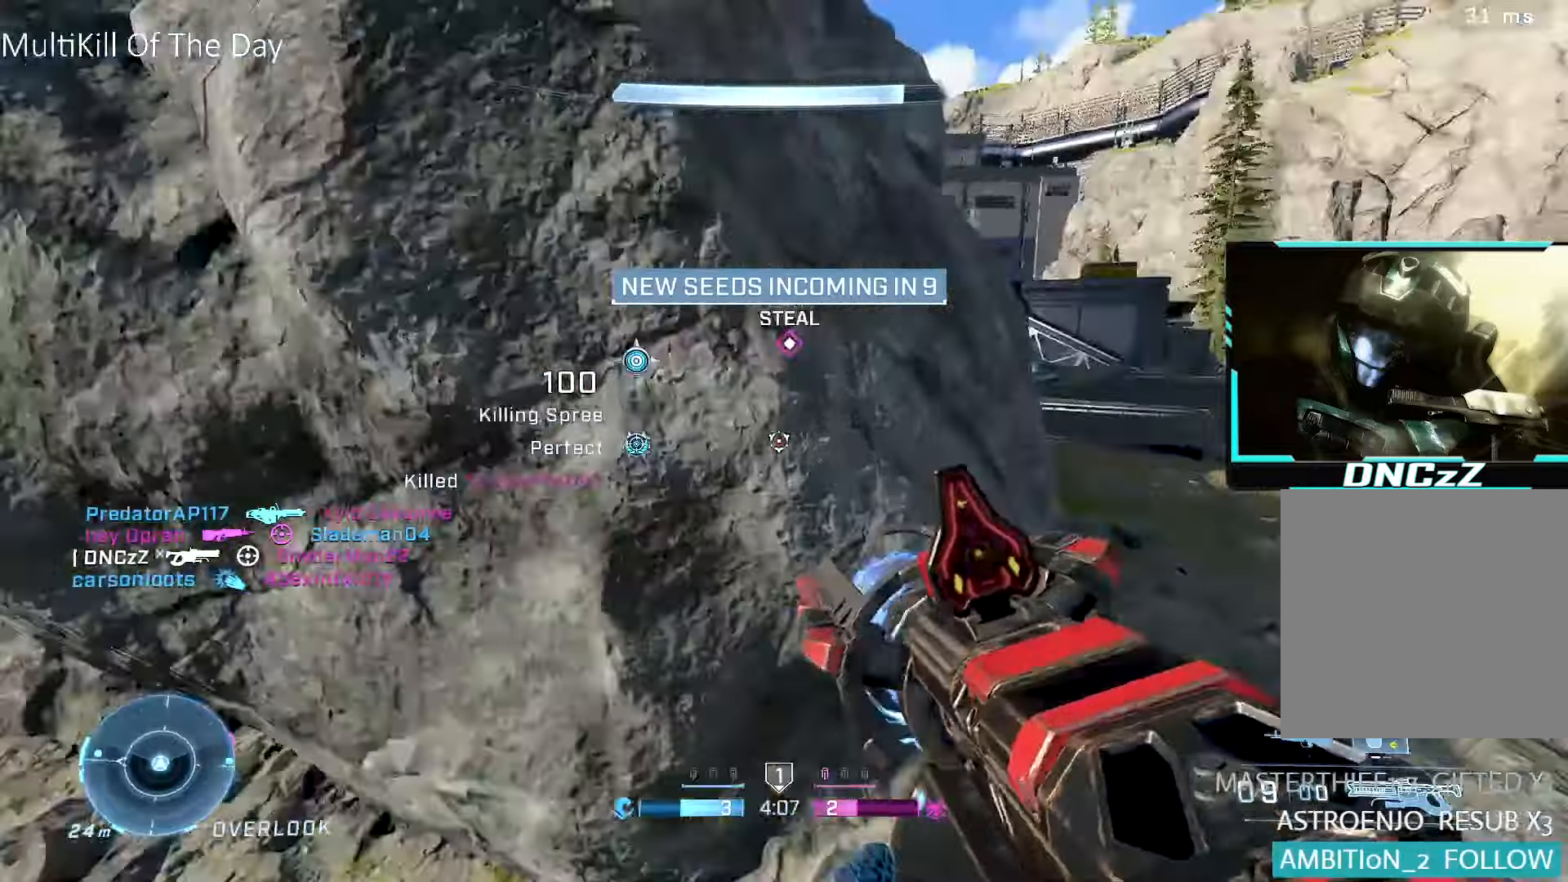
{"buttons": [], "left_stick": "down-right", "right_stick": "right", "events": [[67, "L1", "up"], [167, "right_stick", "right"], [233, "left_stick", "up"], [417, "left_stick", "left"], [483, "left_stick", "down-right"]]}
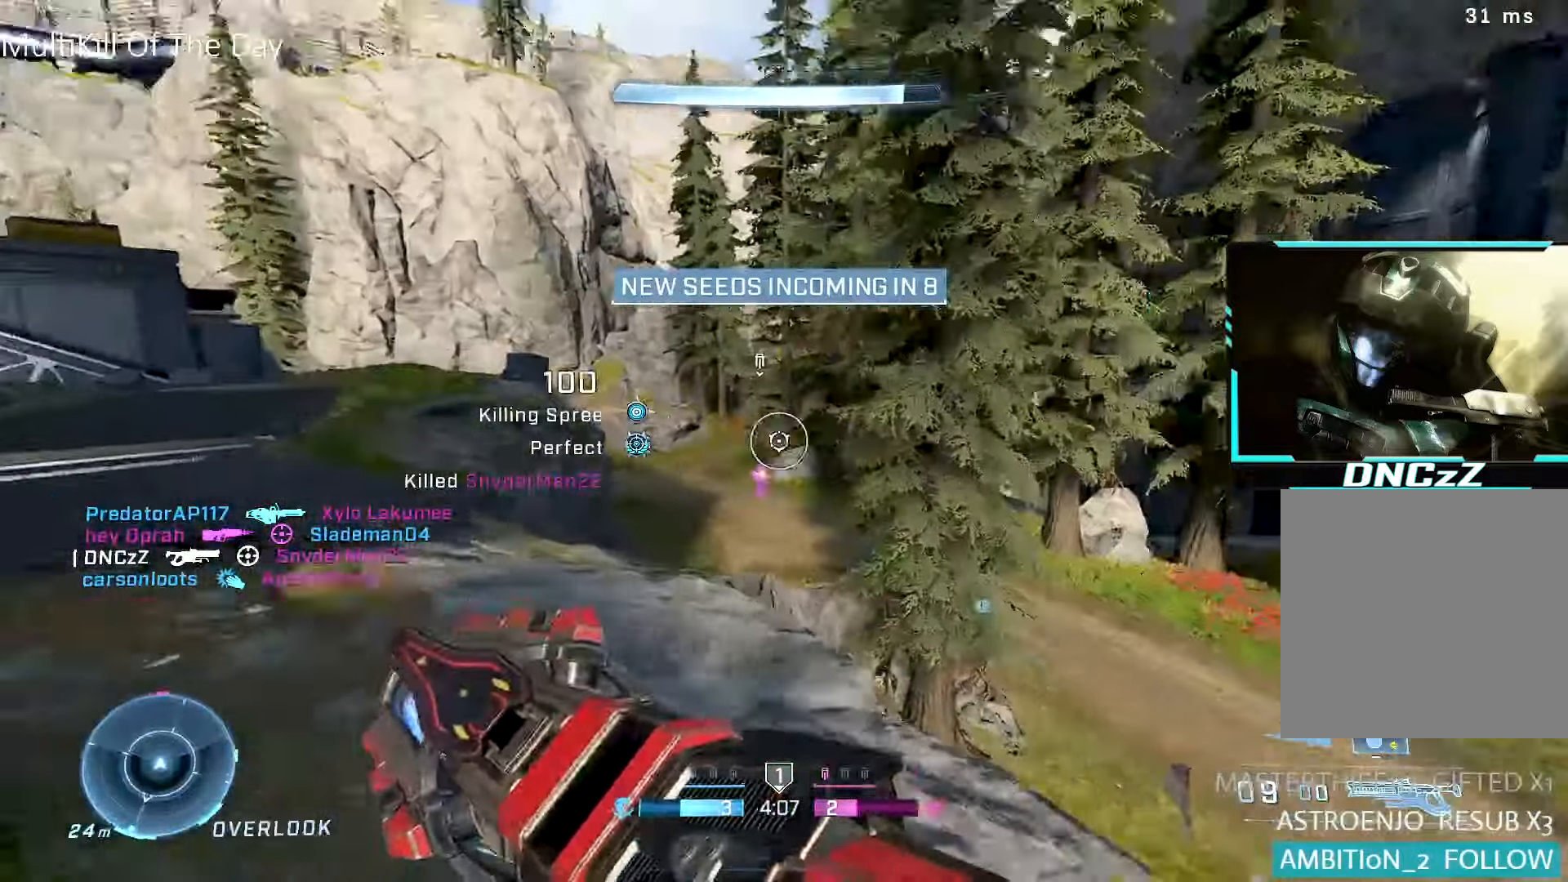
{"buttons": ["Y"], "left_stick": "up-left", "right_stick": "center", "events": [[33, "right_stick", "center"], [150, "left_stick", "up-left"], [317, "right_stick", "left"], [383, "R2", "down"], [383, "right_stick", "center"], [433, "Y", "down"], [467, "R2", "up"]]}
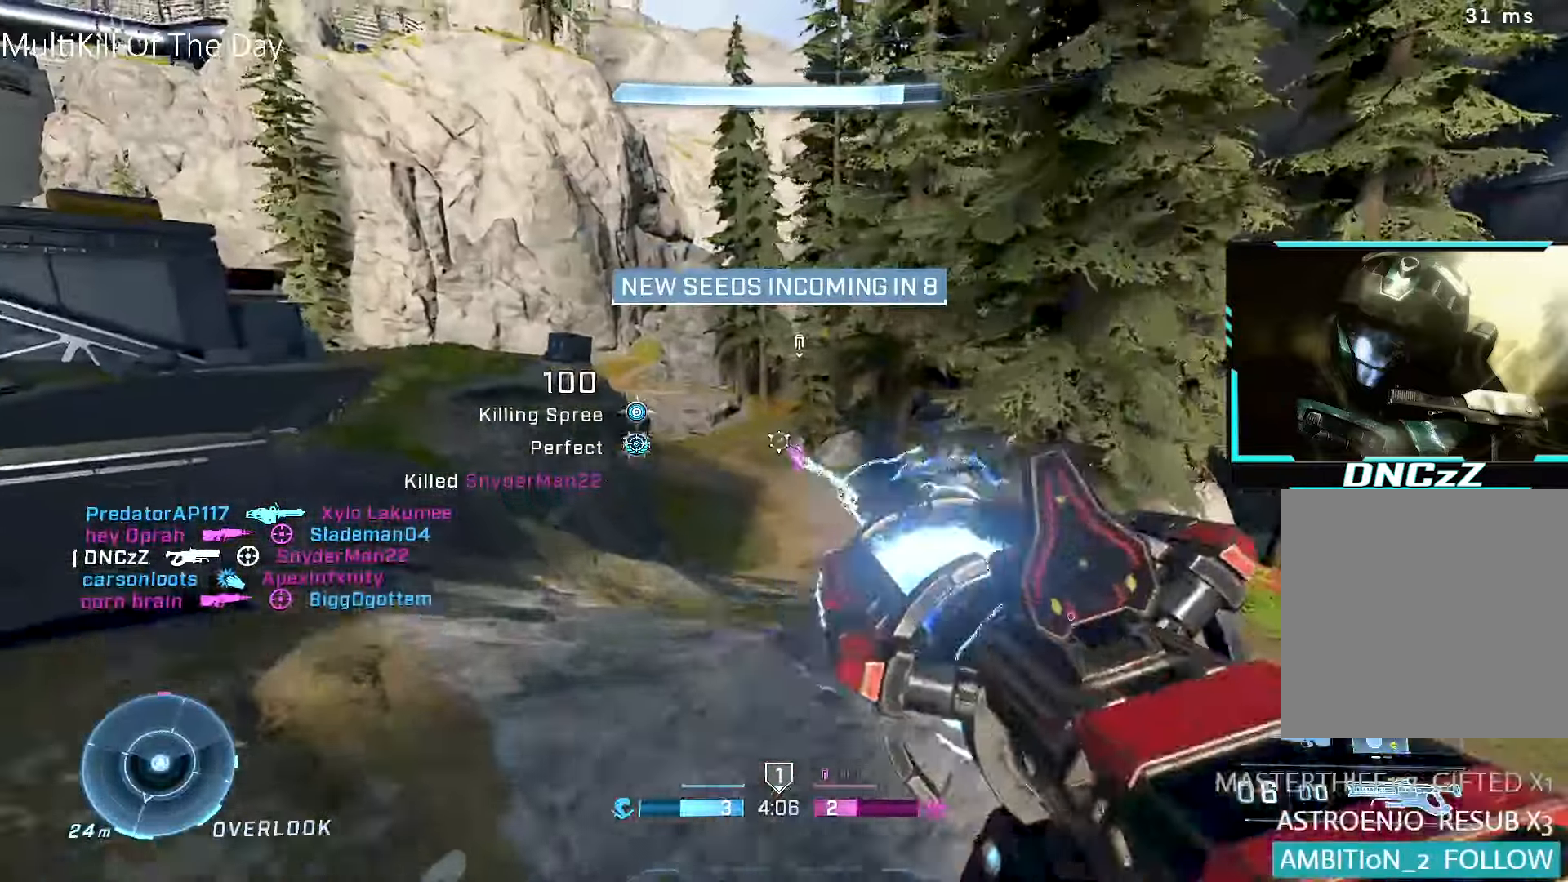
{"buttons": ["R2"], "left_stick": "up-left", "right_stick": "center", "events": [[17, "Y", "up"], [133, "right_stick", "right"], [217, "right_stick", "center"], [400, "R3", "down"], [483, "R3", "up"], [500, "R2", "down"]]}
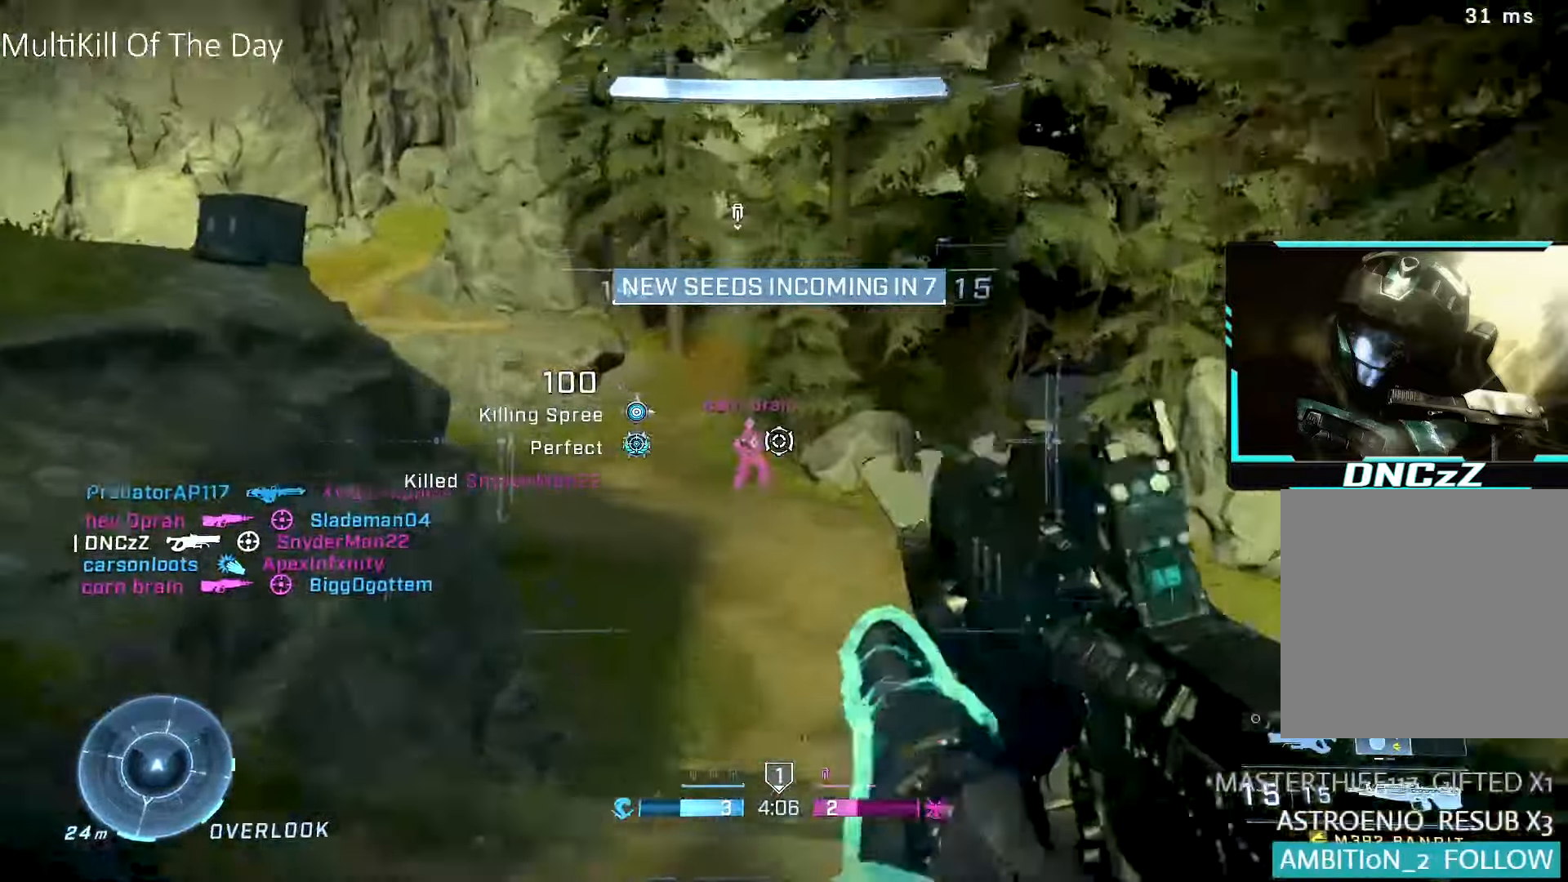
{"buttons": ["L3"], "left_stick": "up-right", "right_stick": "center", "events": [[100, "R2", "up"], [117, "left_stick", "left"], [283, "right_stick", "down-left"], [333, "R2", "down"], [367, "right_stick", "center"], [417, "L3", "down"], [417, "left_stick", "up-right"], [433, "R2", "up"]]}
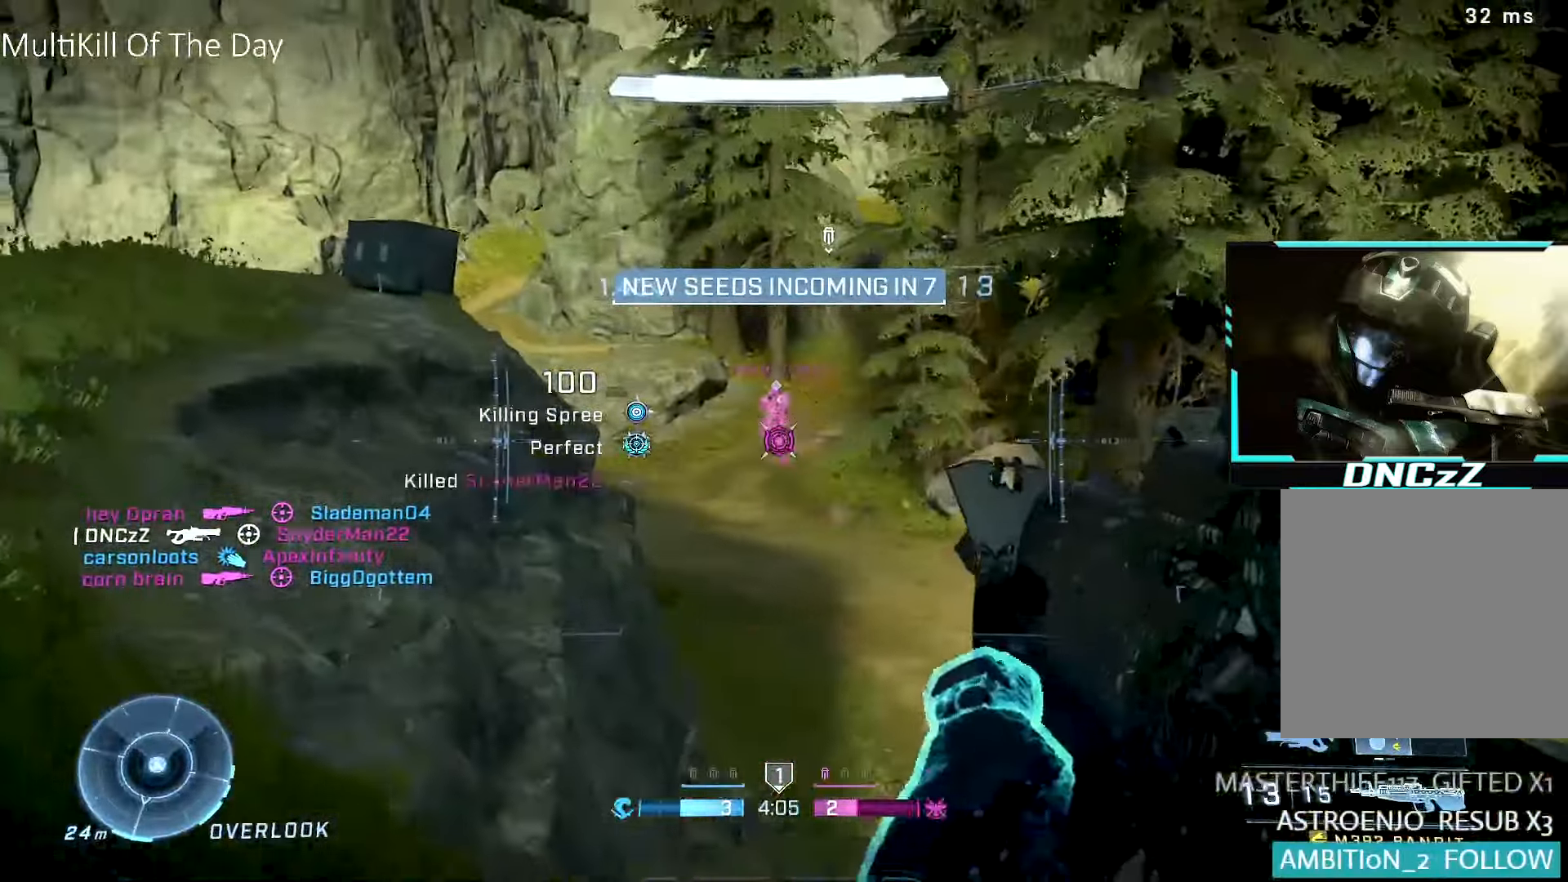
{"buttons": ["R2"], "left_stick": "up", "right_stick": "up-left", "events": [[17, "L3", "up"], [50, "right_stick", "up"], [167, "R2", "down"], [217, "right_stick", "center"], [250, "R2", "up"], [333, "left_stick", "up"], [400, "right_stick", "up-left"], [467, "R2", "down"]]}
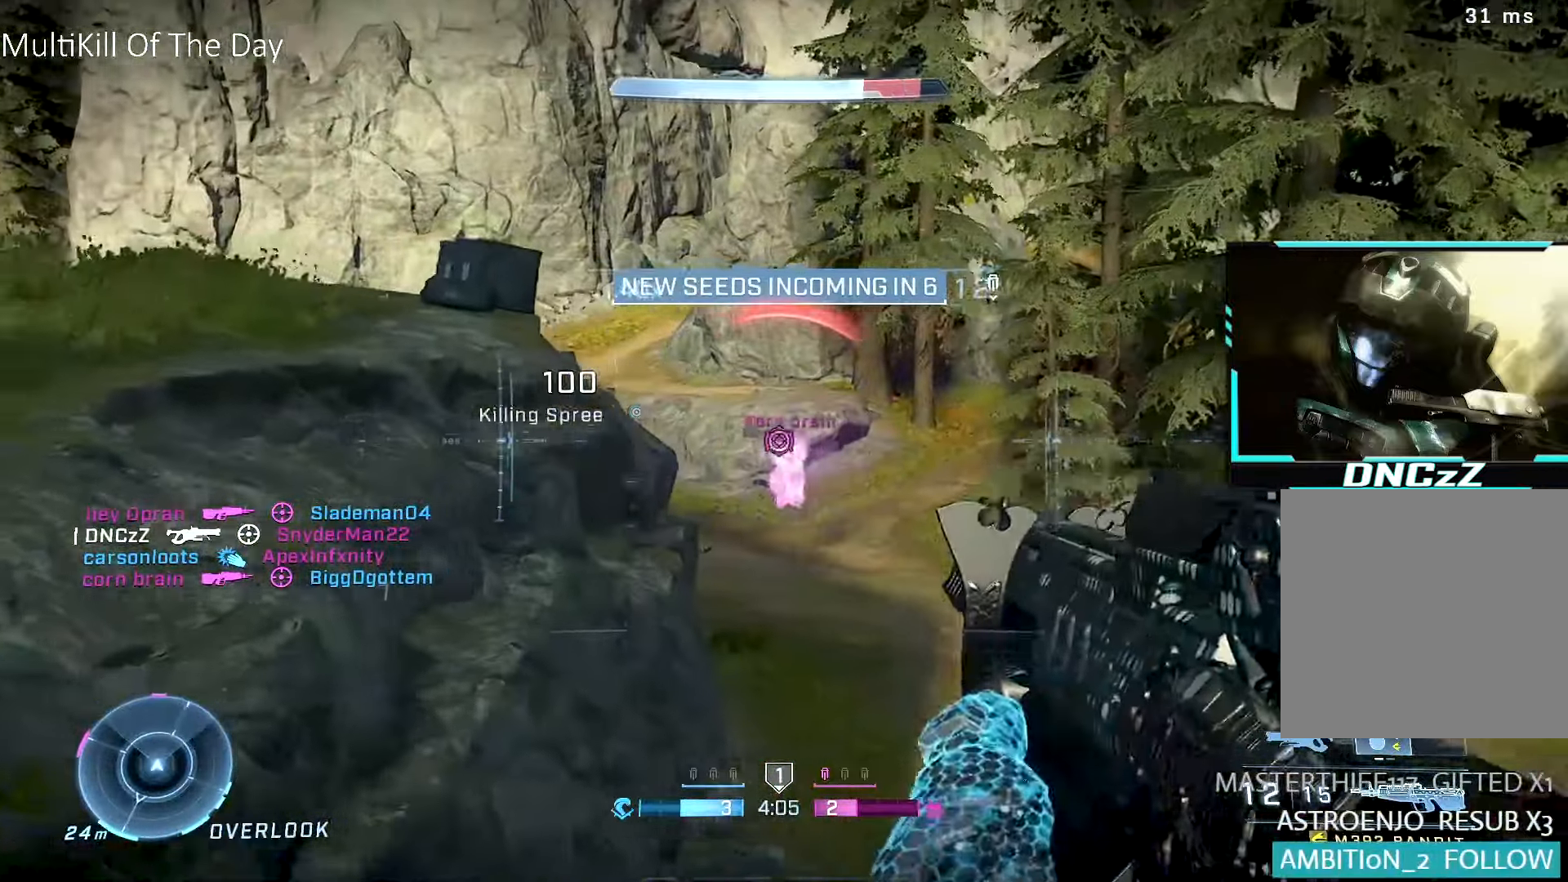
{"buttons": ["L1"], "left_stick": "up-left", "right_stick": "center", "events": [[17, "right_stick", "center"], [67, "R2", "up"], [167, "right_stick", "down-left"], [283, "R2", "down"], [300, "right_stick", "center"], [317, "left_stick", "up-left"], [367, "R2", "up"], [367, "X", "down"], [433, "X", "up"], [483, "L1", "down"]]}
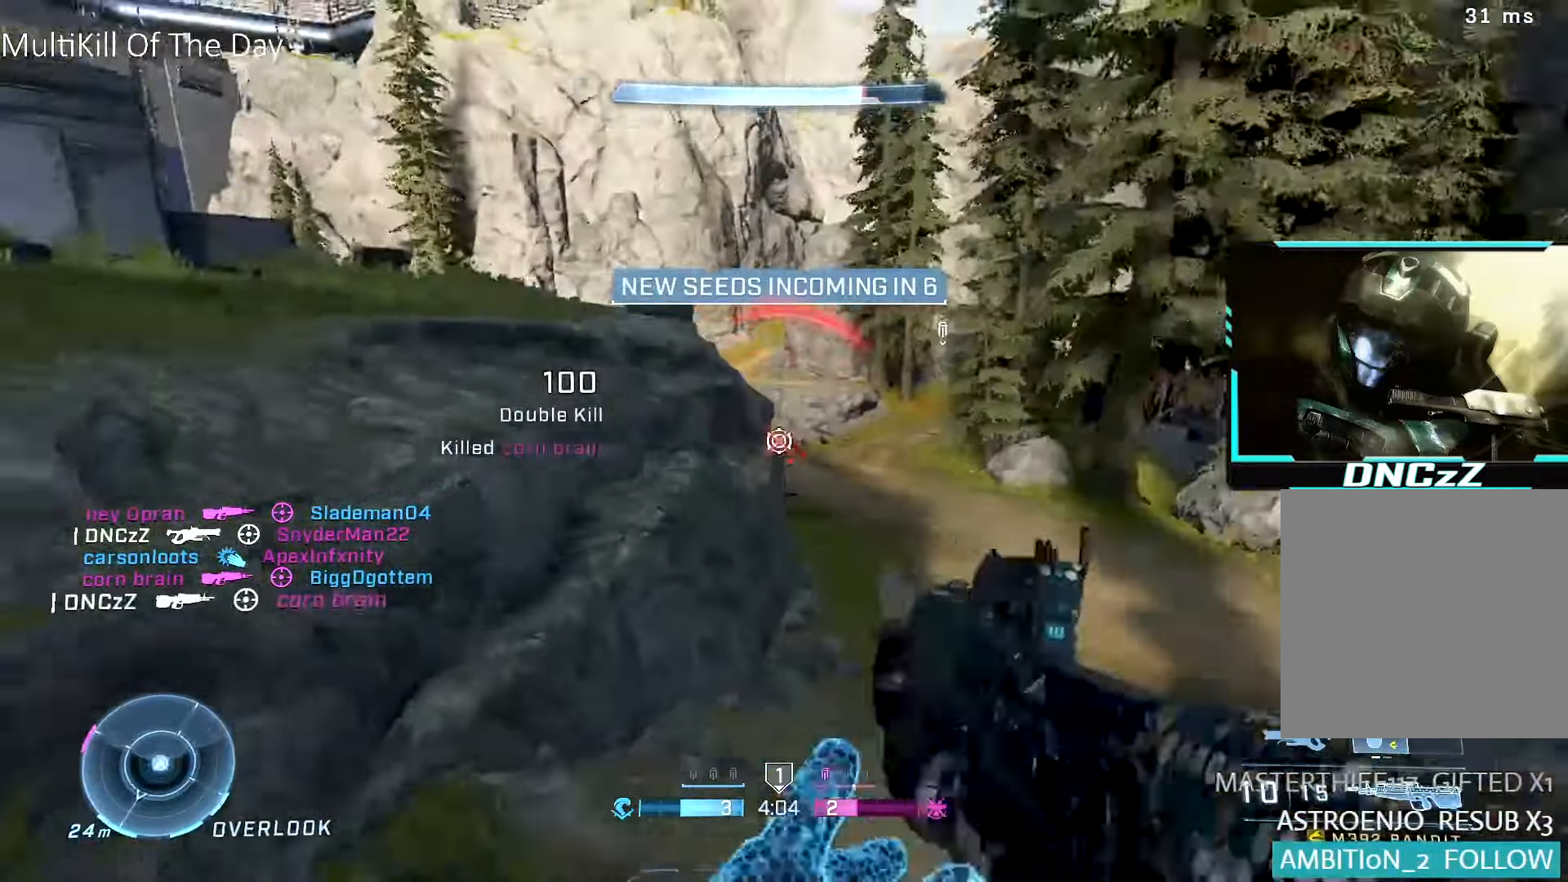
{"buttons": ["A", "L3"], "left_stick": "up", "right_stick": "center", "events": [[17, "right_stick", "left"], [83, "L1", "up"], [183, "A", "down"], [200, "left_stick", "up"], [217, "L3", "down"], [283, "right_stick", "center"]]}
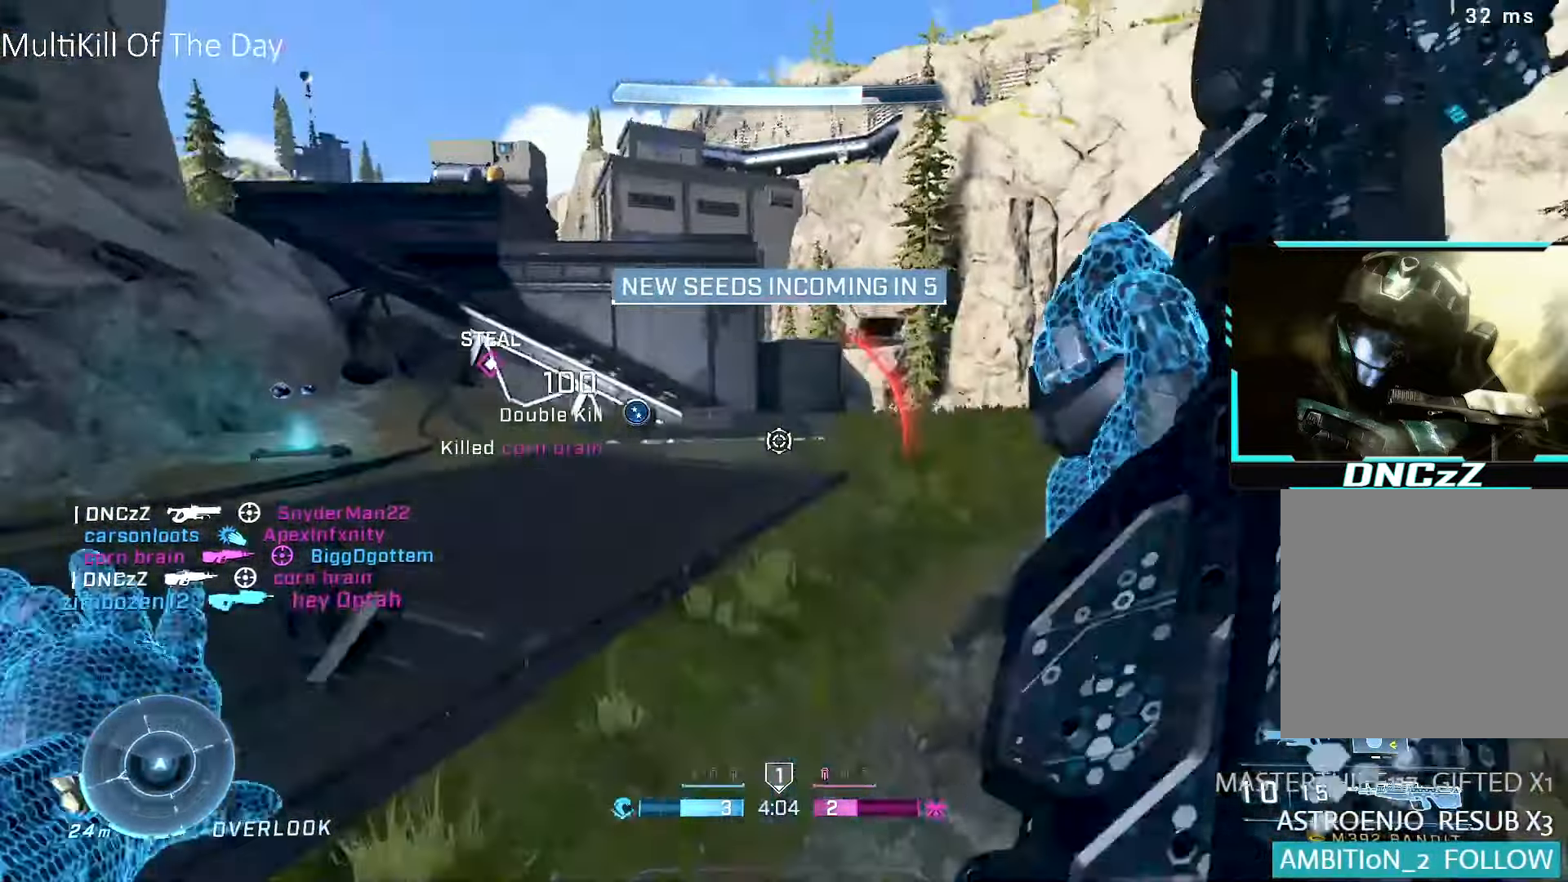
{"buttons": ["L1"], "left_stick": "up", "right_stick": "center", "events": [[33, "right_stick", "left"], [100, "A", "up"], [100, "L3", "up"], [183, "right_stick", "center"], [267, "right_stick", "left"], [417, "L1", "down"], [417, "right_stick", "center"]]}
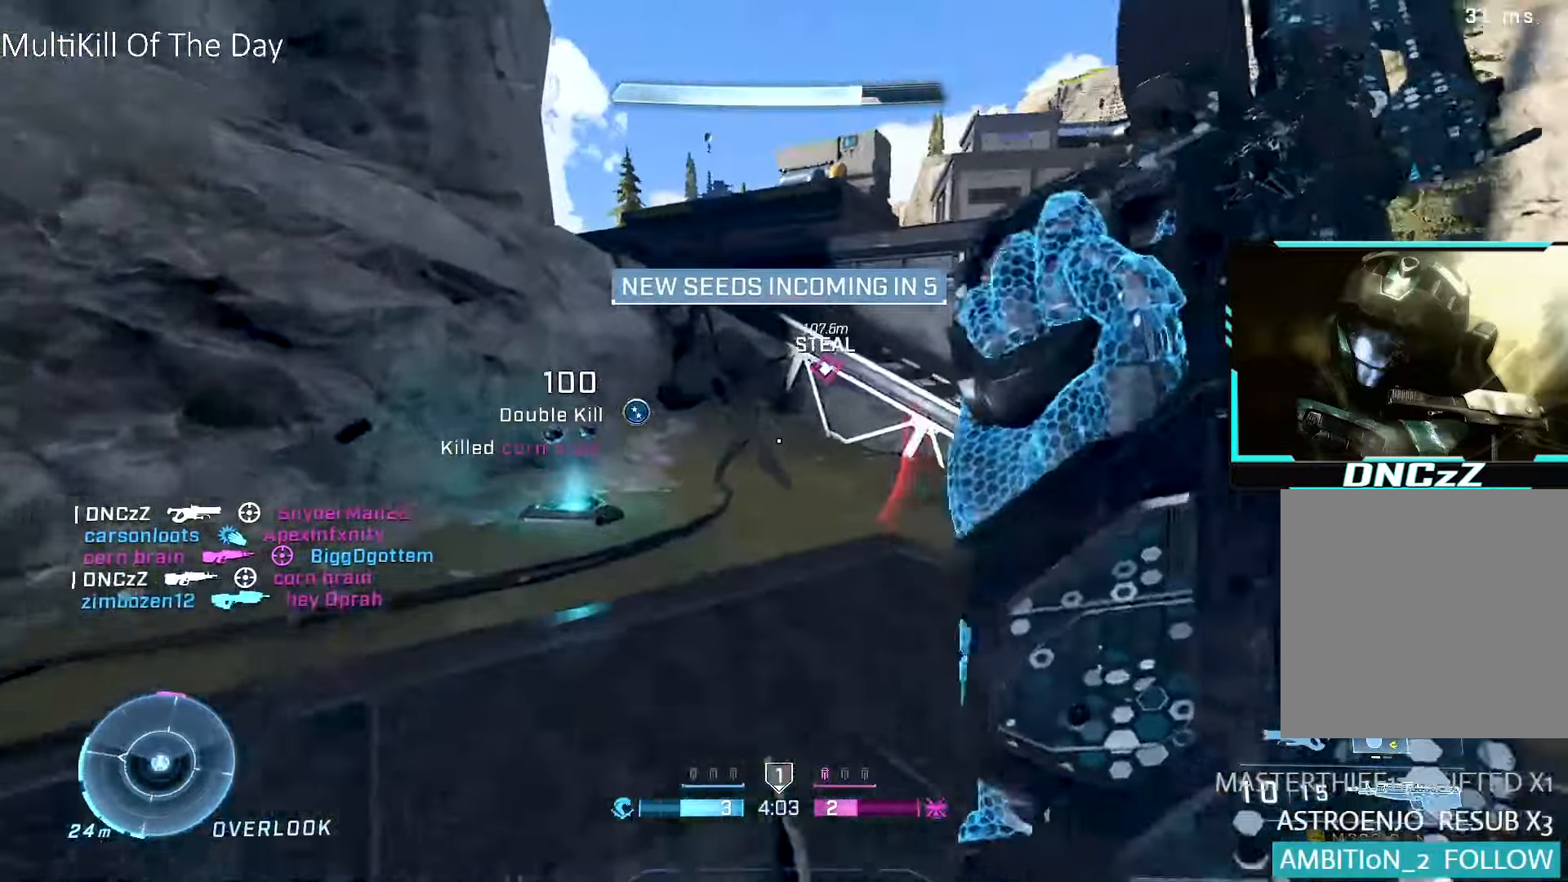
{"buttons": [], "left_stick": "up", "right_stick": "right", "events": [[17, "L1", "up"], [83, "L1", "down"], [167, "L1", "up"], [217, "L1", "down"], [233, "right_stick", "right"], [333, "L1", "up"]]}
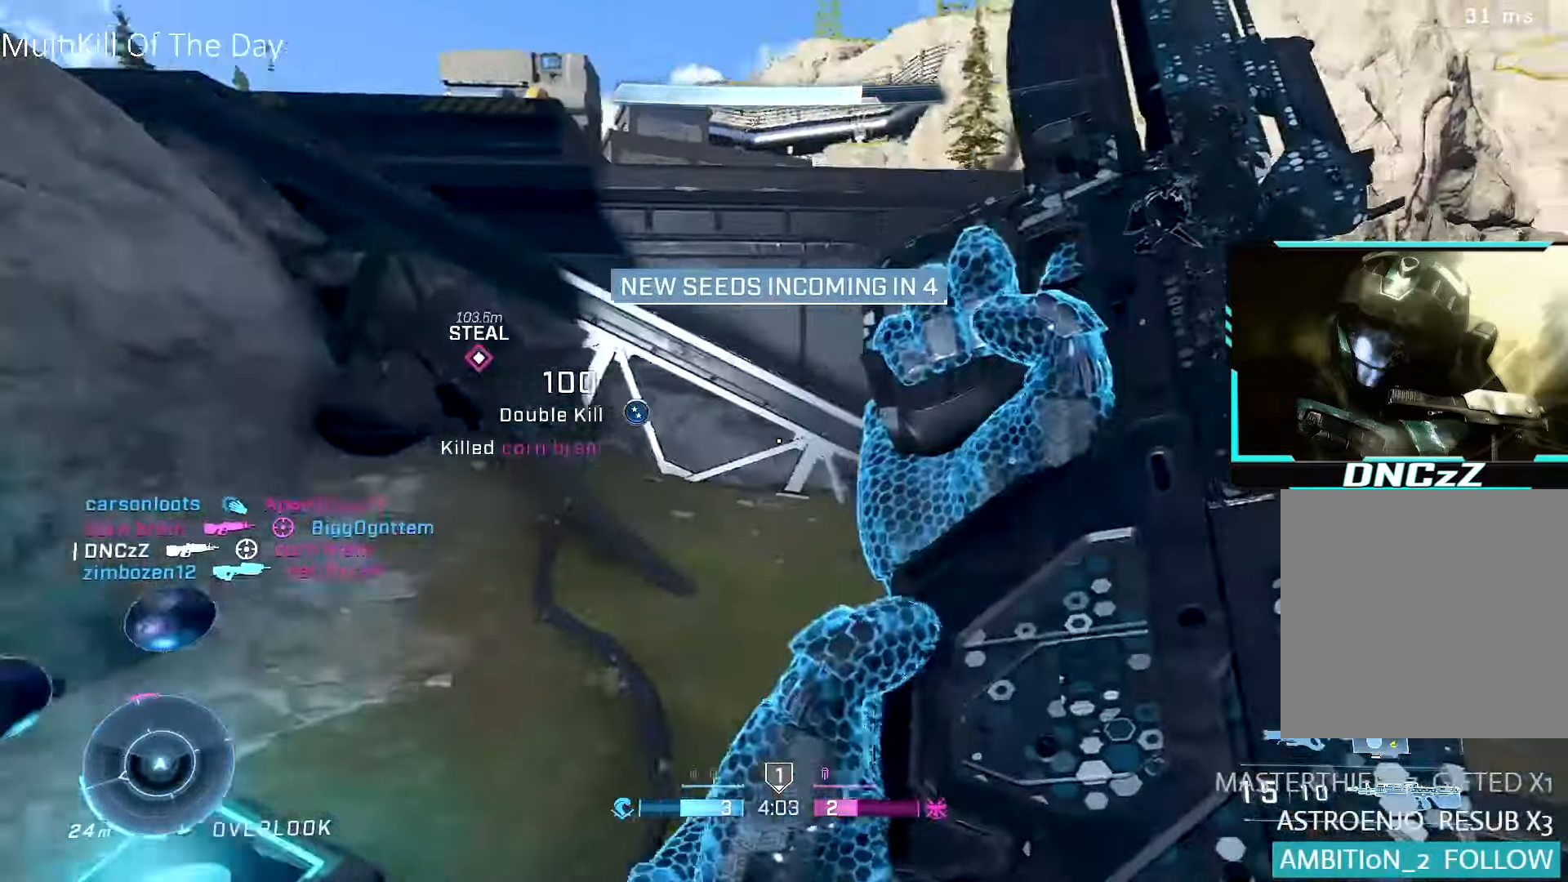
{"buttons": [], "left_stick": "up", "right_stick": "center", "events": [[183, "L1", "down"], [233, "right_stick", "center"], [300, "L1", "up"], [450, "DPAD_LEFT", "down"], [500, "DPAD_LEFT", "up"]]}
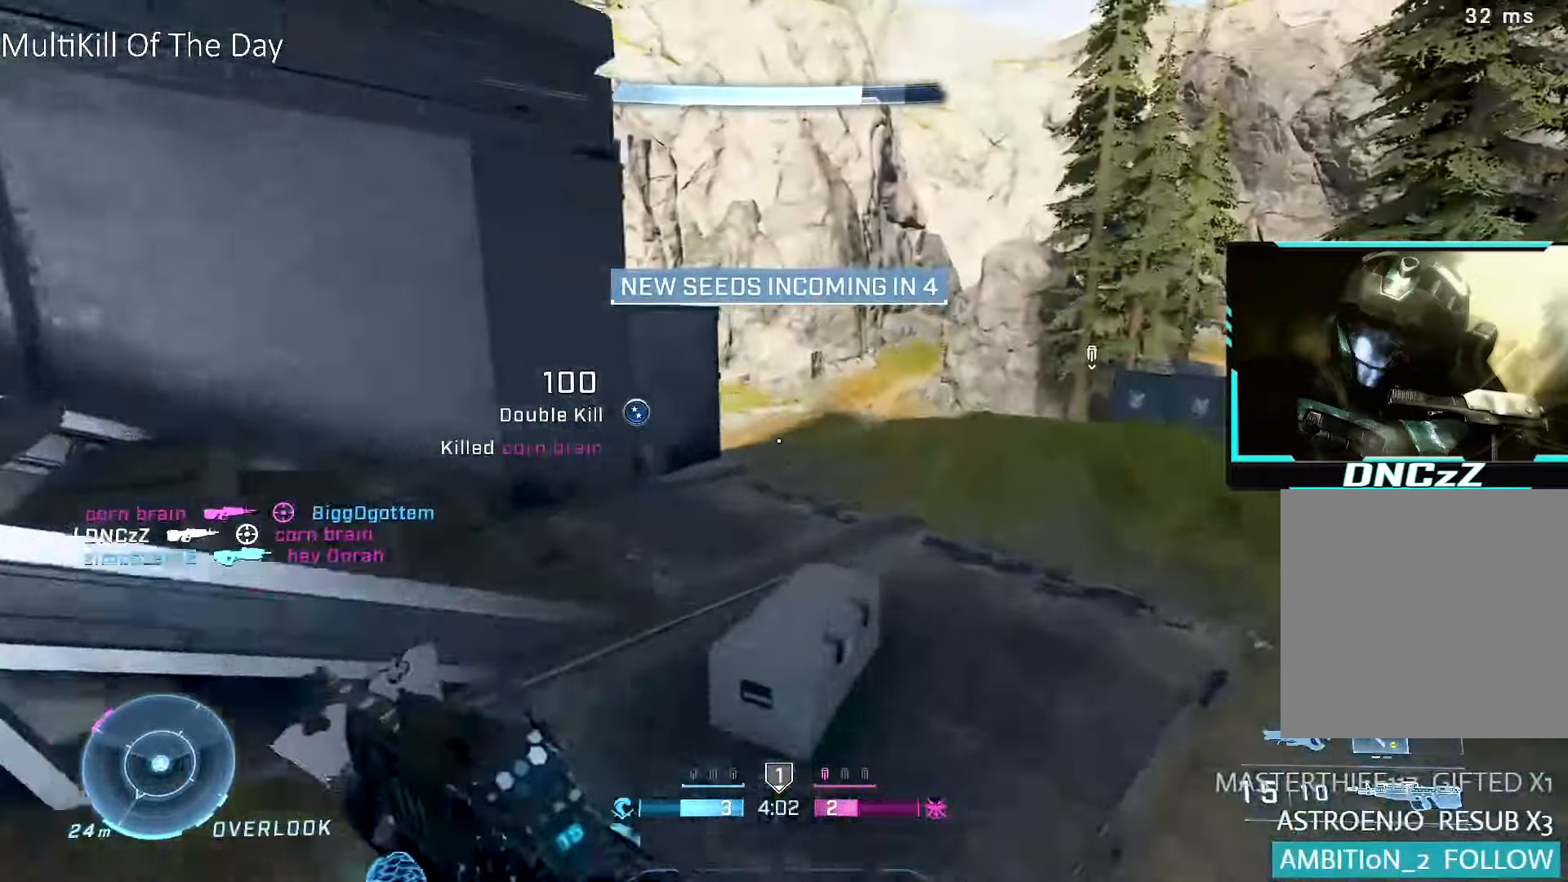
{"buttons": [], "left_stick": "down", "right_stick": "center", "events": [[383, "left_stick", "down"]]}
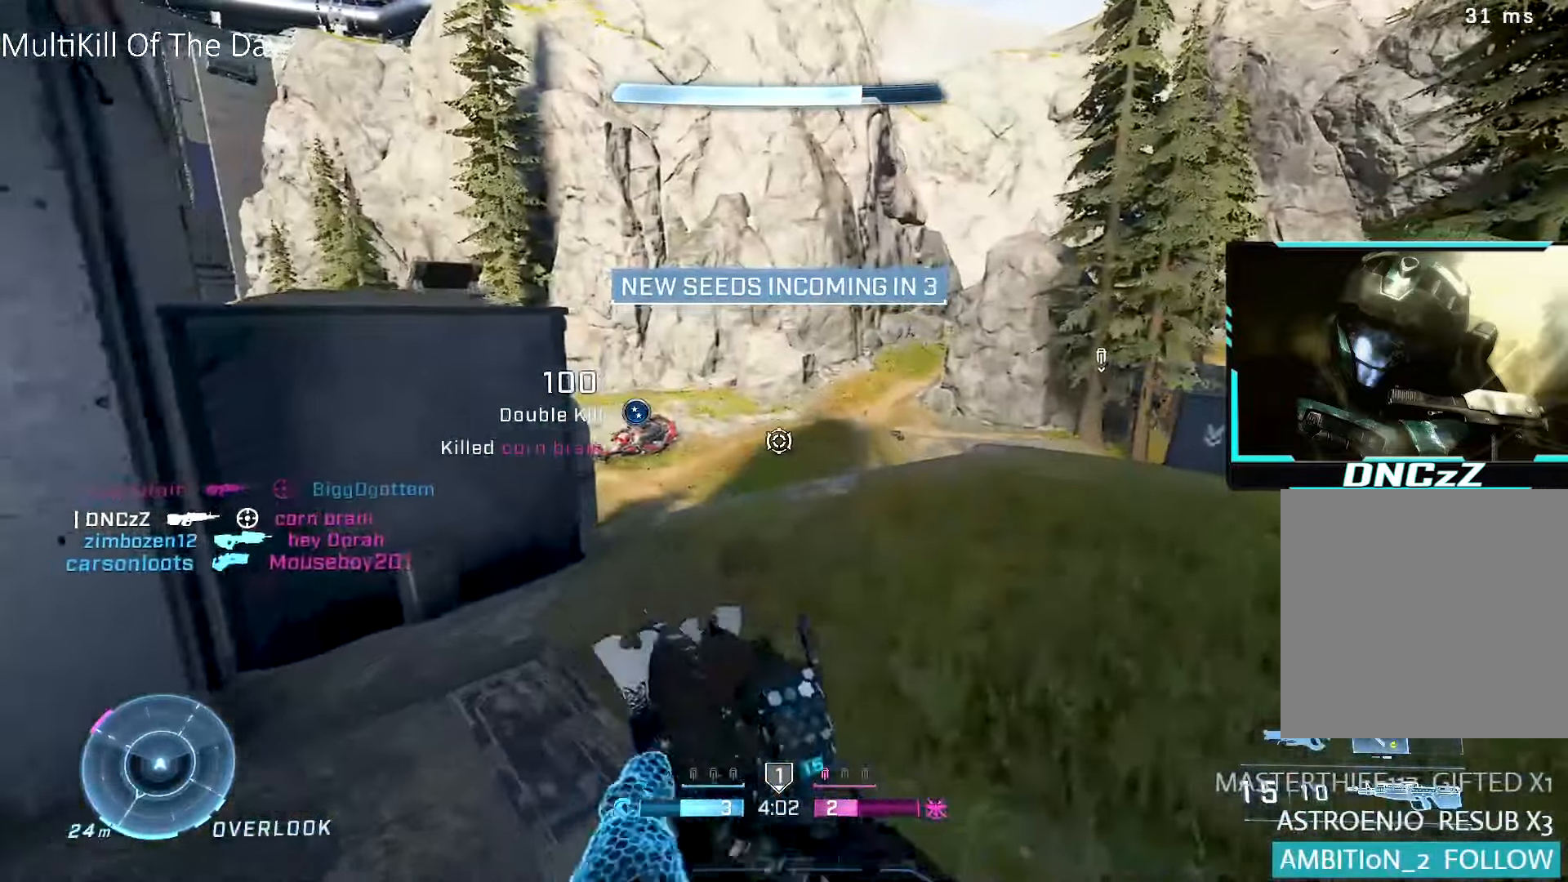
{"buttons": [], "left_stick": "down-right", "right_stick": "right", "events": [[100, "right_stick", "right"], [317, "left_stick", "down-right"]]}
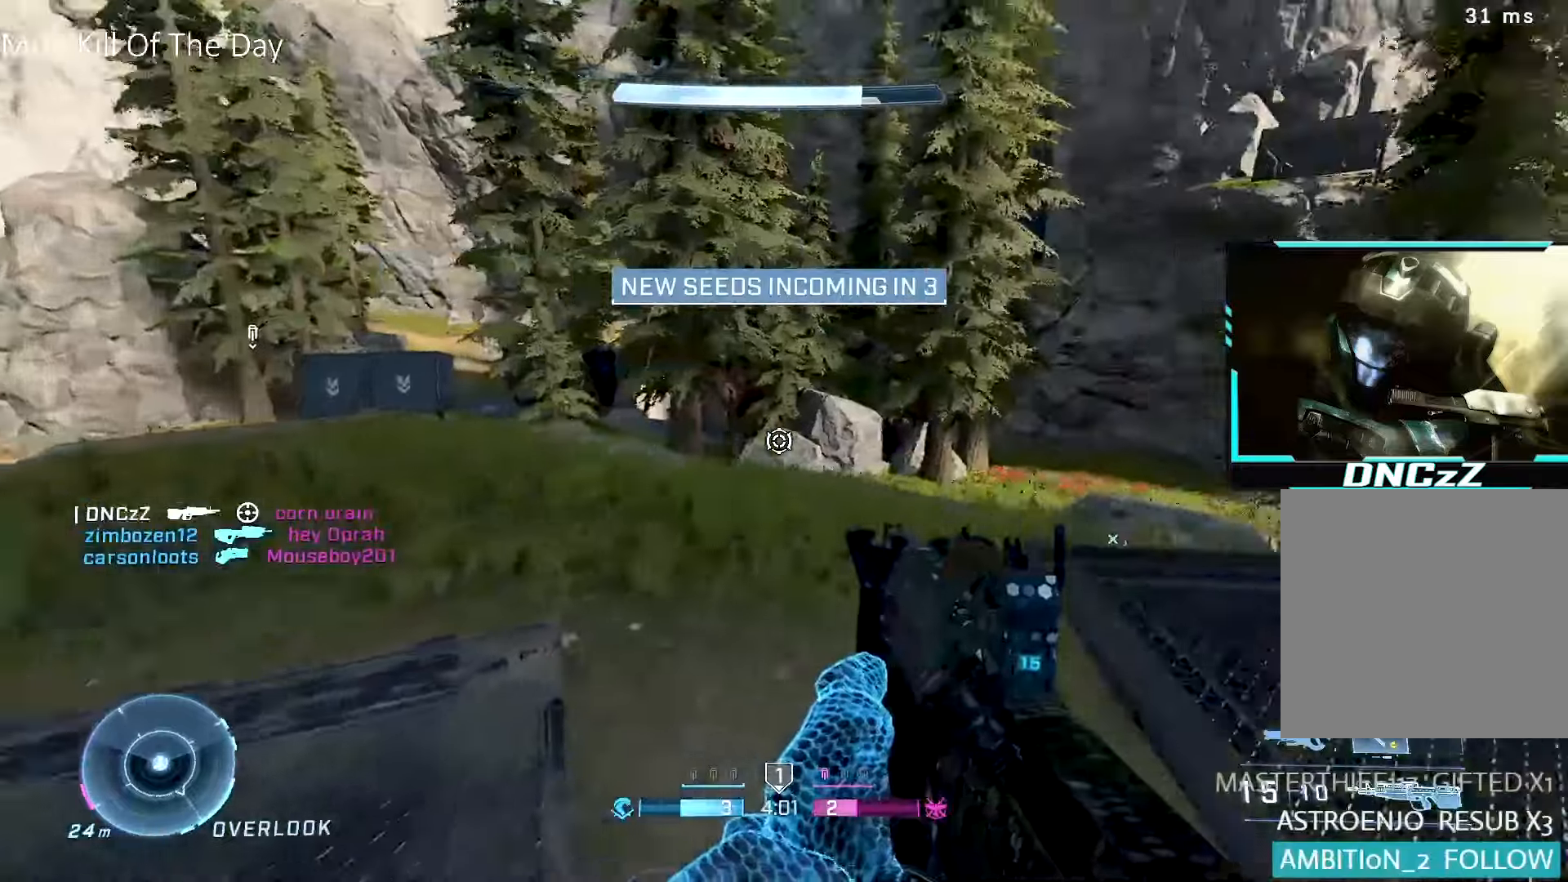
{"buttons": ["X"], "left_stick": "up", "right_stick": "right", "events": [[83, "left_stick", "up-right"], [117, "X", "down"], [167, "L1", "down"], [317, "L1", "up"], [483, "left_stick", "up"]]}